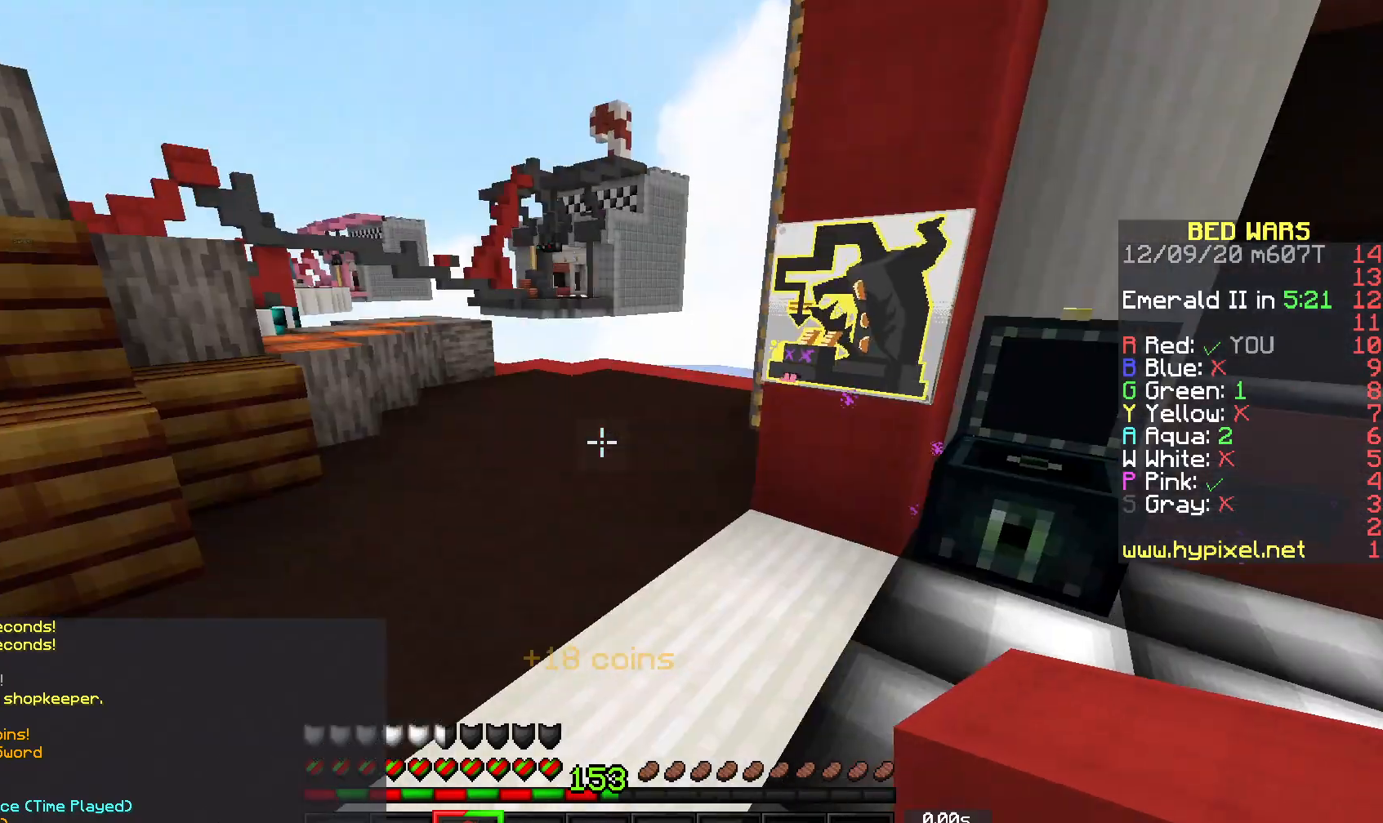
Gameplay with keyboard and mouse; each line is a JSON object with the keys and mouse buttons held at the frame after it. "events" lists presses ("down") and releases ("up") of "a", "d", "s", "space", "w", "mouse_left" and "mouse_right" between this image and that frame as [ms after this image, input, new state], when the widget could be followed in between. "mouse_left", "mouse_right" = the "left", "right" buttons of the "mouse" list. No other keys are recorded. Fast repeated clicks can show as one long hold. Mouse movement is not recorded.
{"keys": ["w"], "mouse": ["left"], "events": [[67, "w", "down"], [400, "mouse_left", "down"]]}
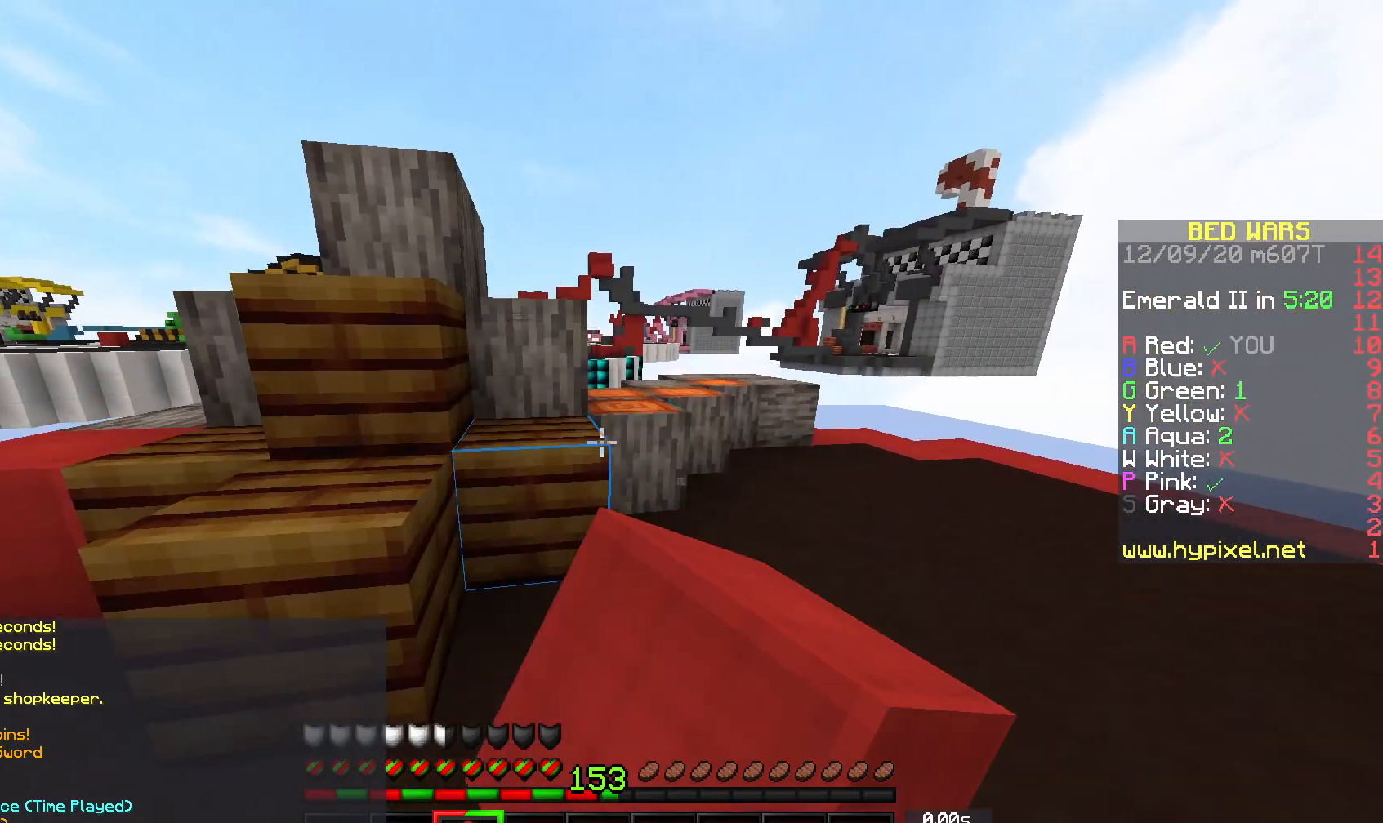
{"keys": ["space", "w"], "mouse": ["left"], "events": [[33, "mouse_left", "up"], [50, "space", "down"], [117, "mouse_left", "down"], [283, "mouse_left", "up"], [350, "mouse_left", "down"]]}
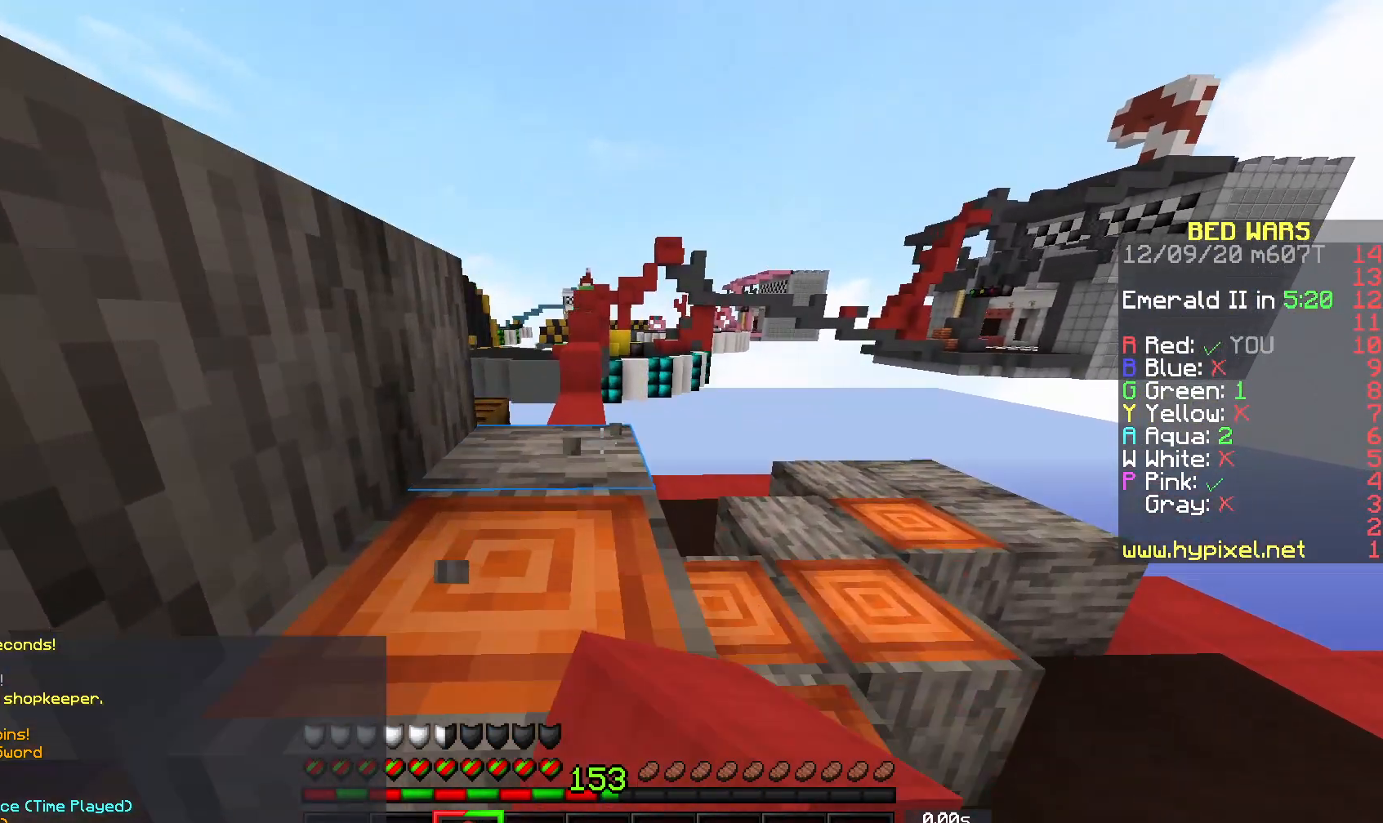
{"keys": ["w"], "mouse": [], "events": [[217, "mouse_left", "up"], [333, "space", "up"]]}
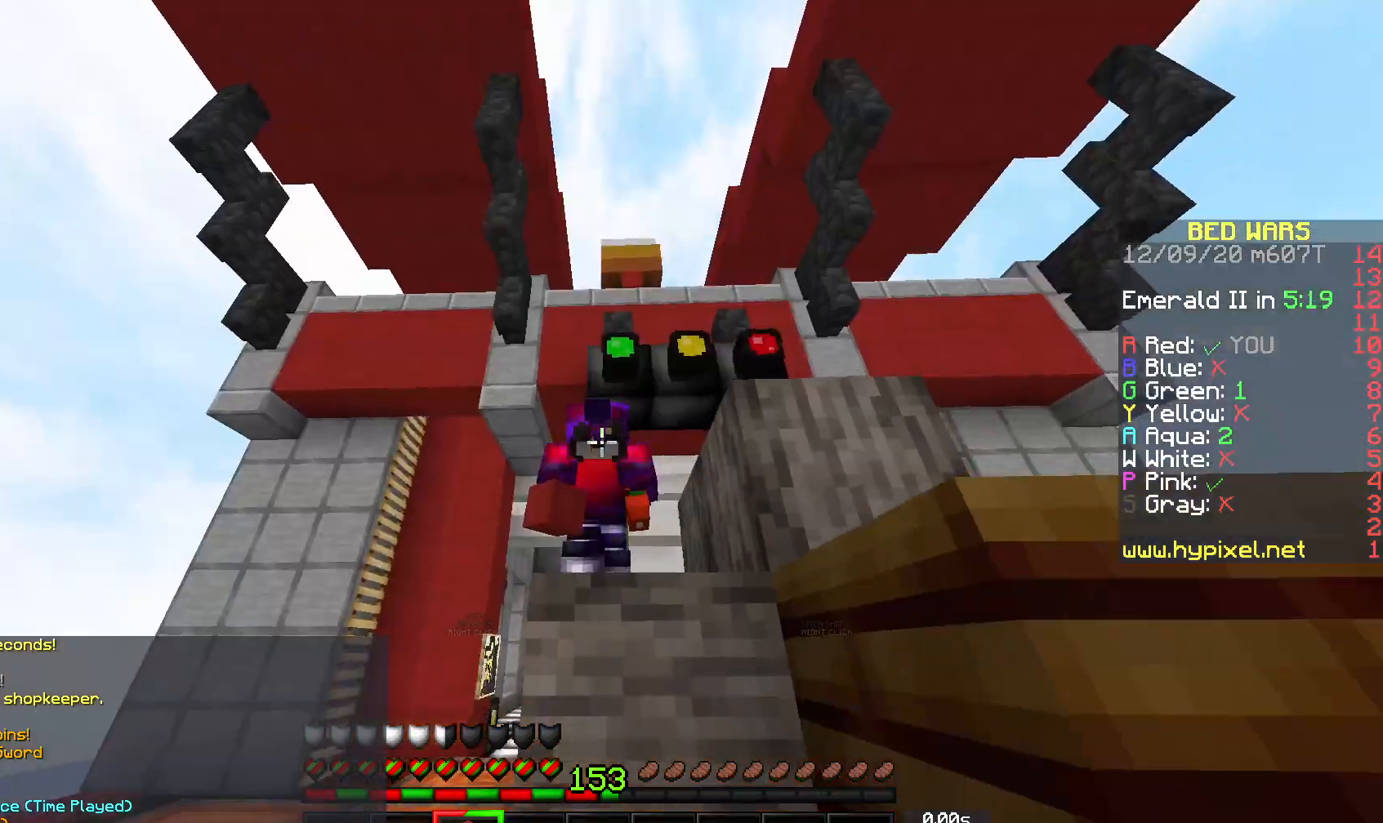
{"keys": ["space", "w"], "mouse": ["left"], "events": [[333, "mouse_left", "down"], [433, "space", "down"]]}
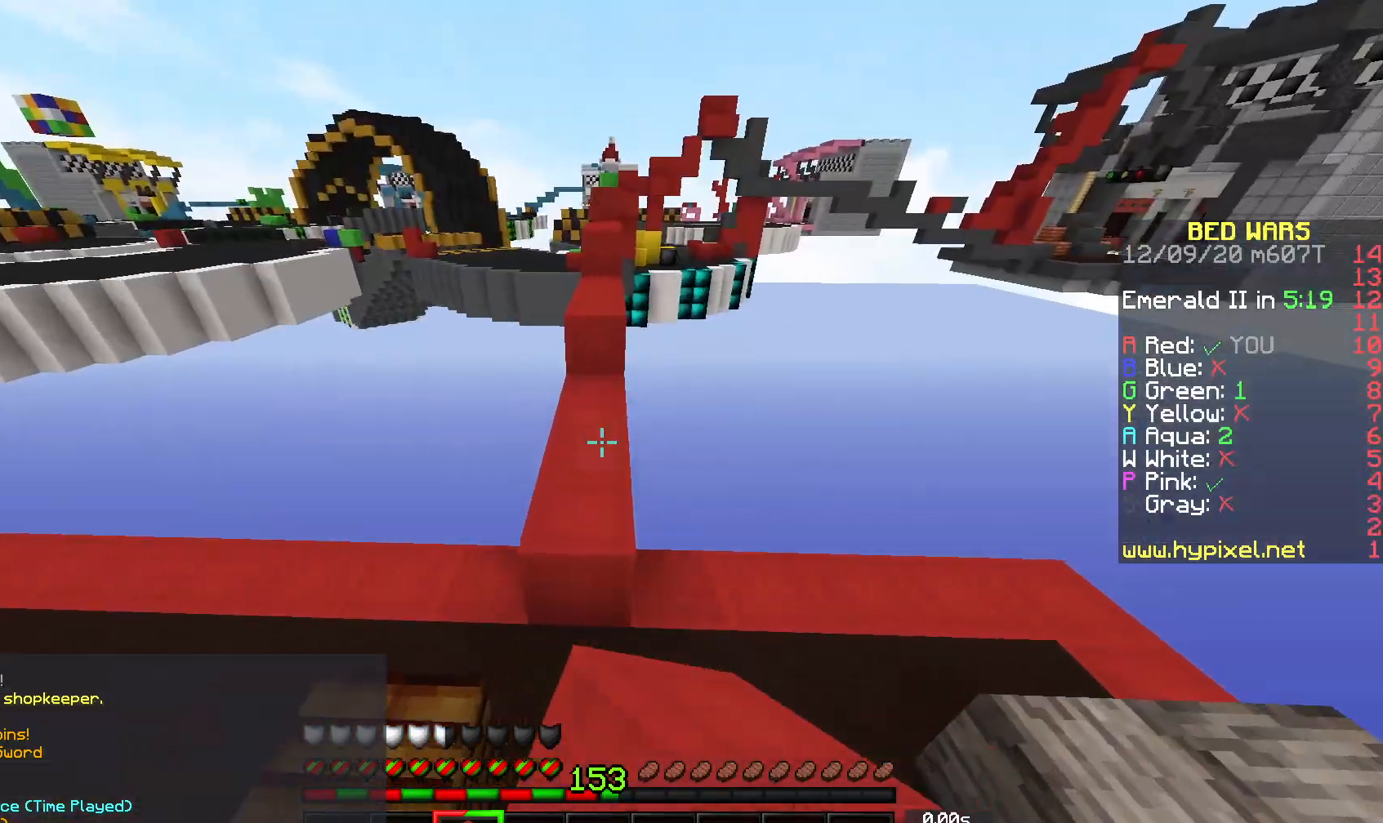
{"keys": ["space", "w"], "mouse": [], "events": [[67, "mouse_left", "up"]]}
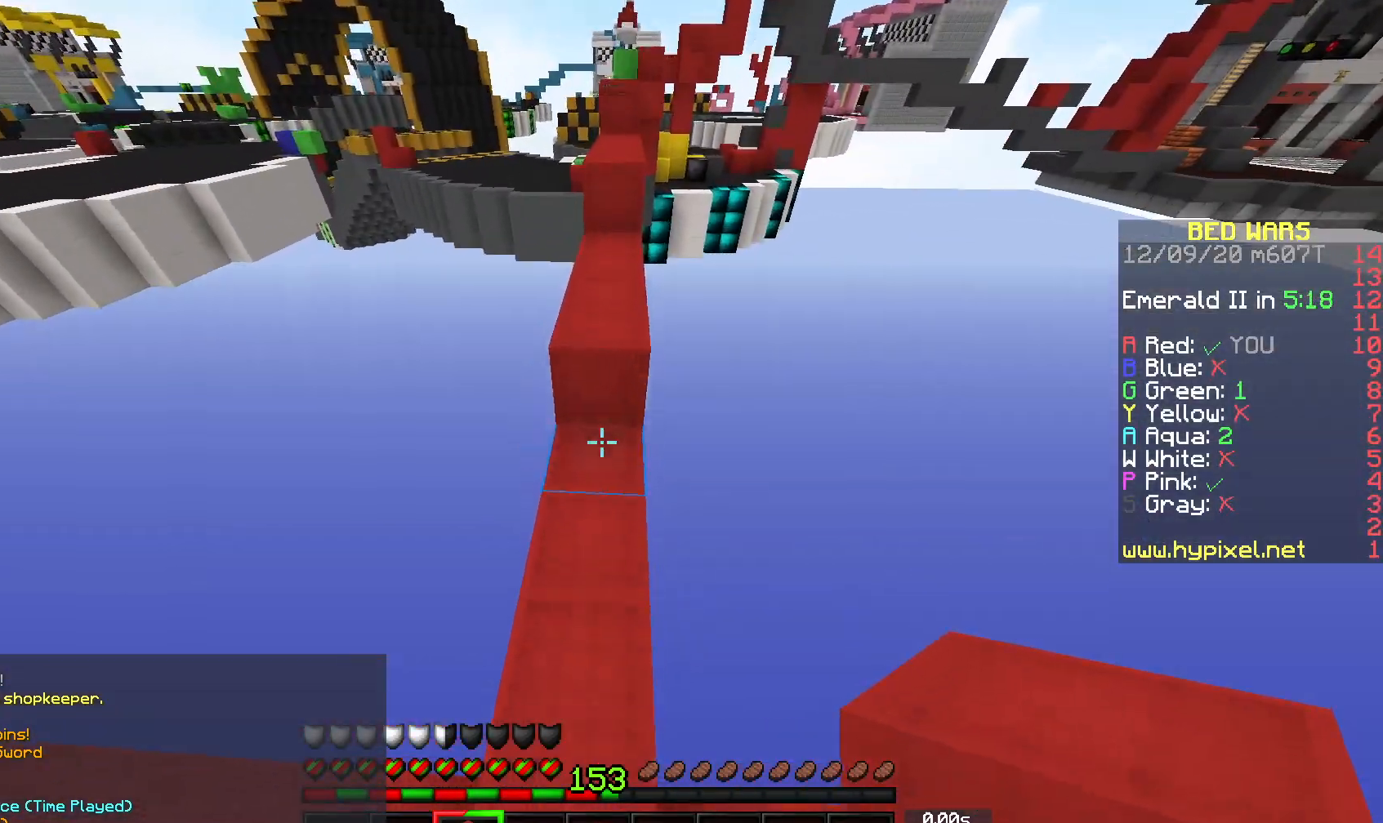
{"keys": ["w"], "mouse": ["left"], "events": [[17, "mouse_right", "down"], [33, "space", "up"], [150, "space", "down"], [167, "mouse_right", "up"], [367, "mouse_left", "down"], [467, "space", "up"]]}
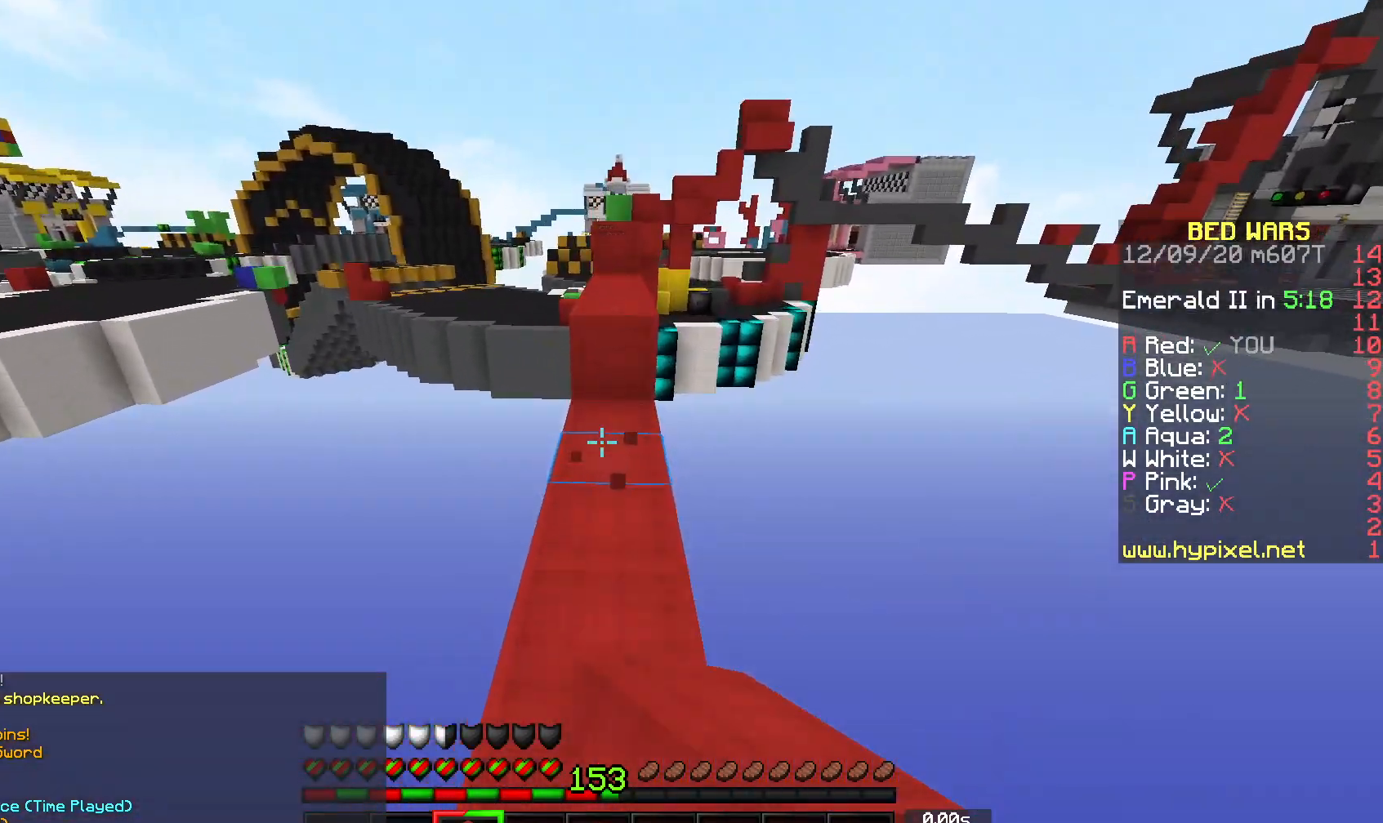
{"keys": ["space", "w"], "mouse": ["right"], "events": [[50, "mouse_left", "up"], [333, "mouse_right", "down"], [383, "space", "down"]]}
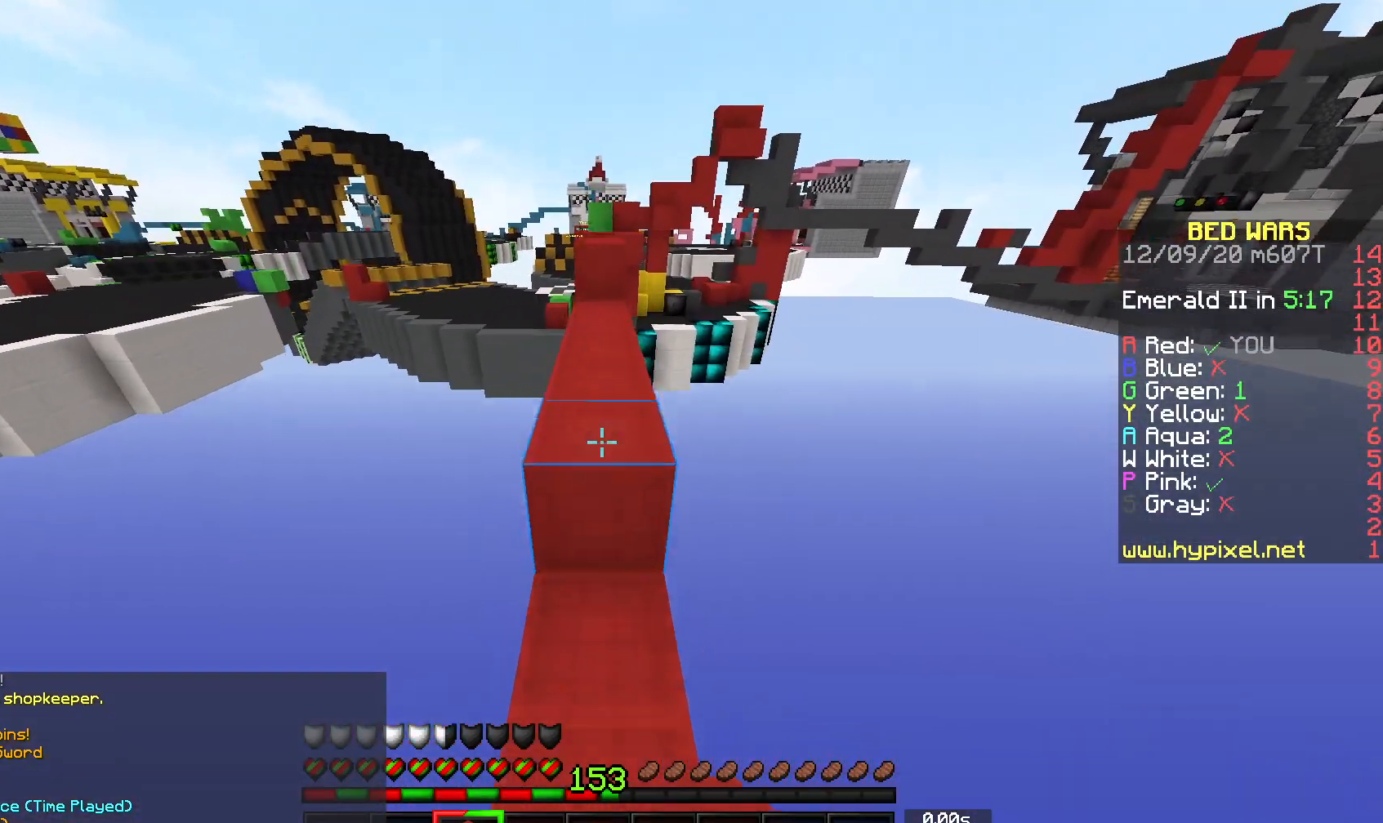
{"keys": ["space", "w"], "mouse": [], "events": [[33, "mouse_right", "up"], [67, "mouse_left", "down"], [467, "mouse_left", "up"]]}
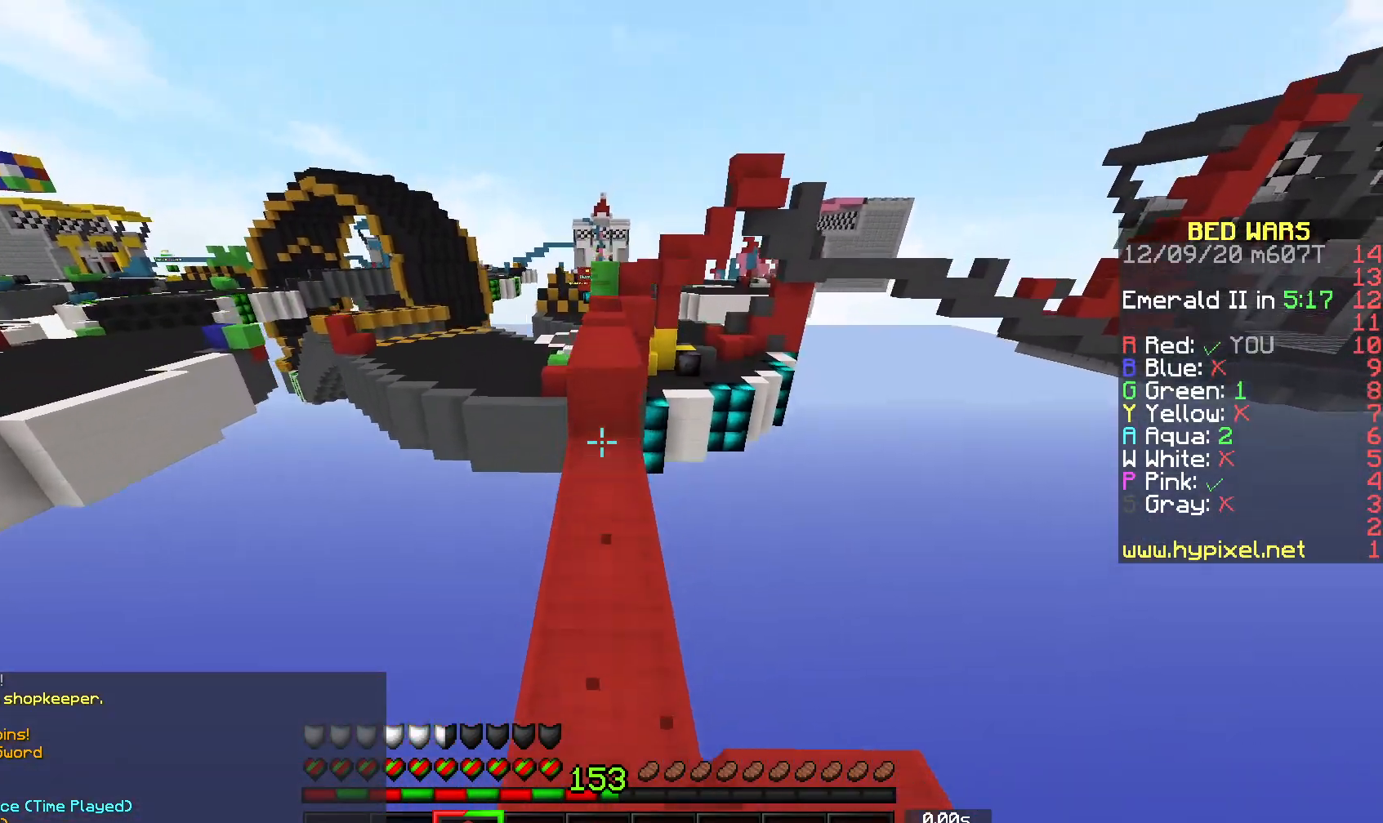
{"keys": ["space", "w"], "mouse": ["left"], "events": [[100, "space", "up"], [400, "space", "down"], [467, "mouse_left", "down"]]}
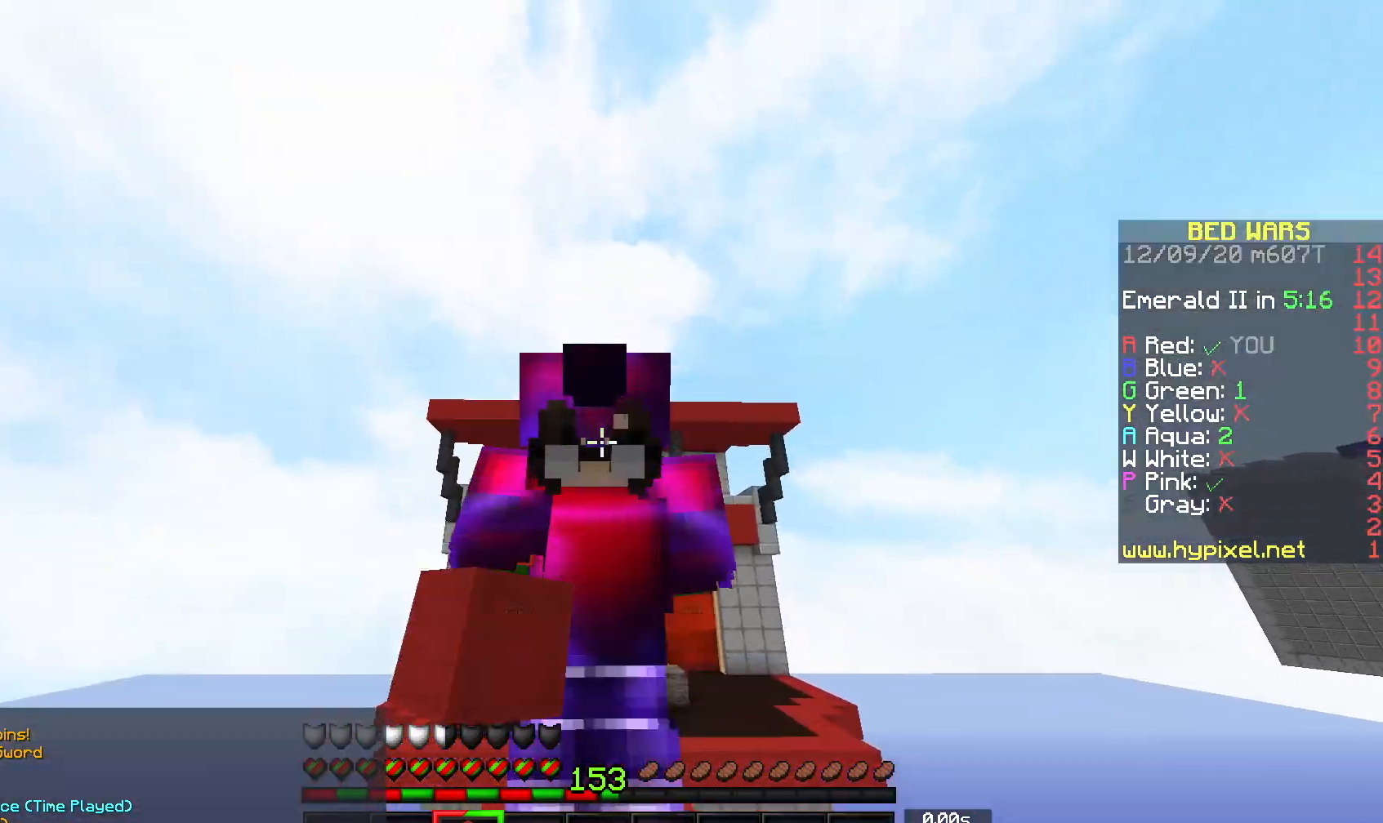
{"keys": ["space", "w"], "mouse": ["right"], "events": [[133, "space", "up"], [183, "mouse_left", "up"], [433, "mouse_right", "down"], [483, "space", "down"]]}
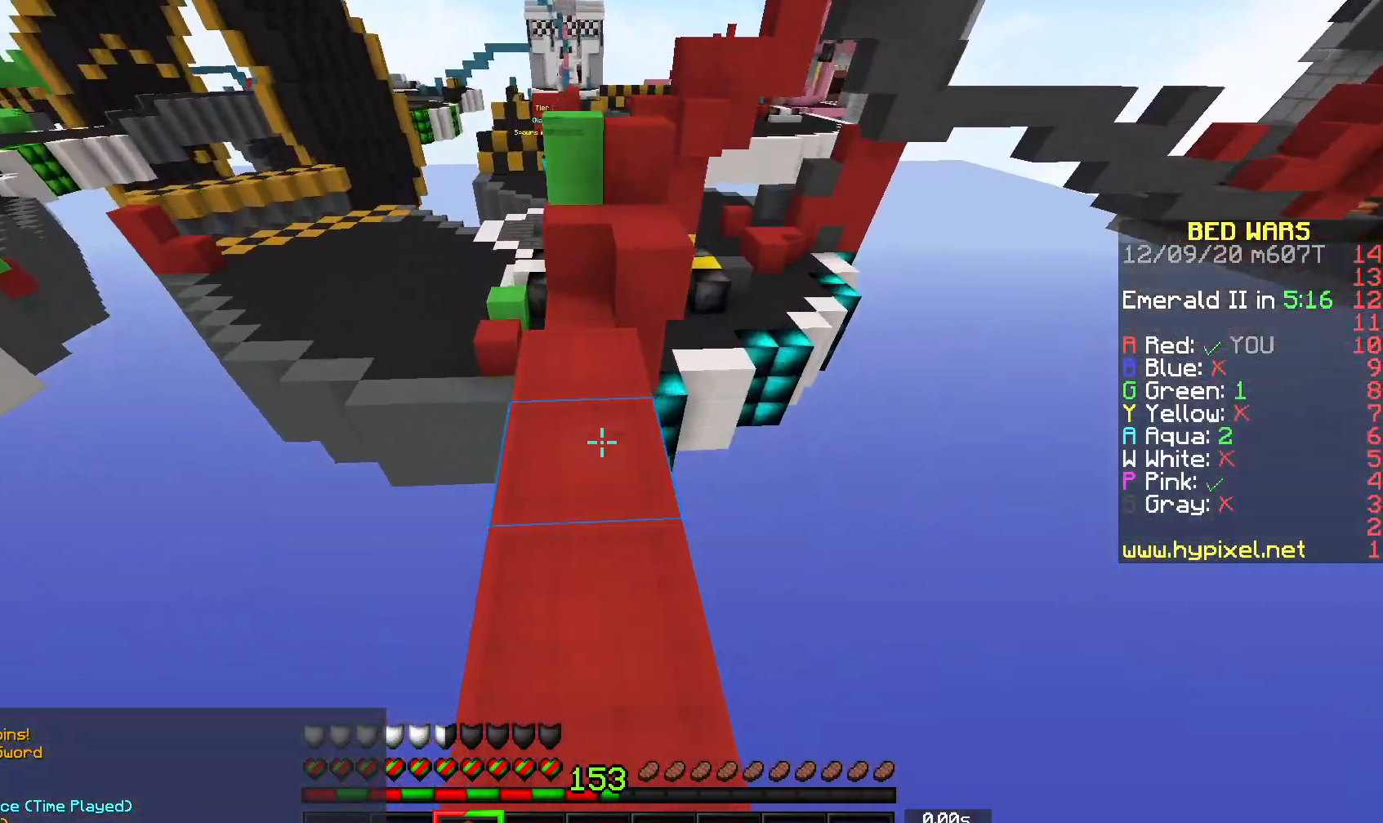
{"keys": ["w"], "mouse": [], "events": [[67, "mouse_right", "up"], [183, "w", "up"], [200, "space", "up"], [317, "w", "down"]]}
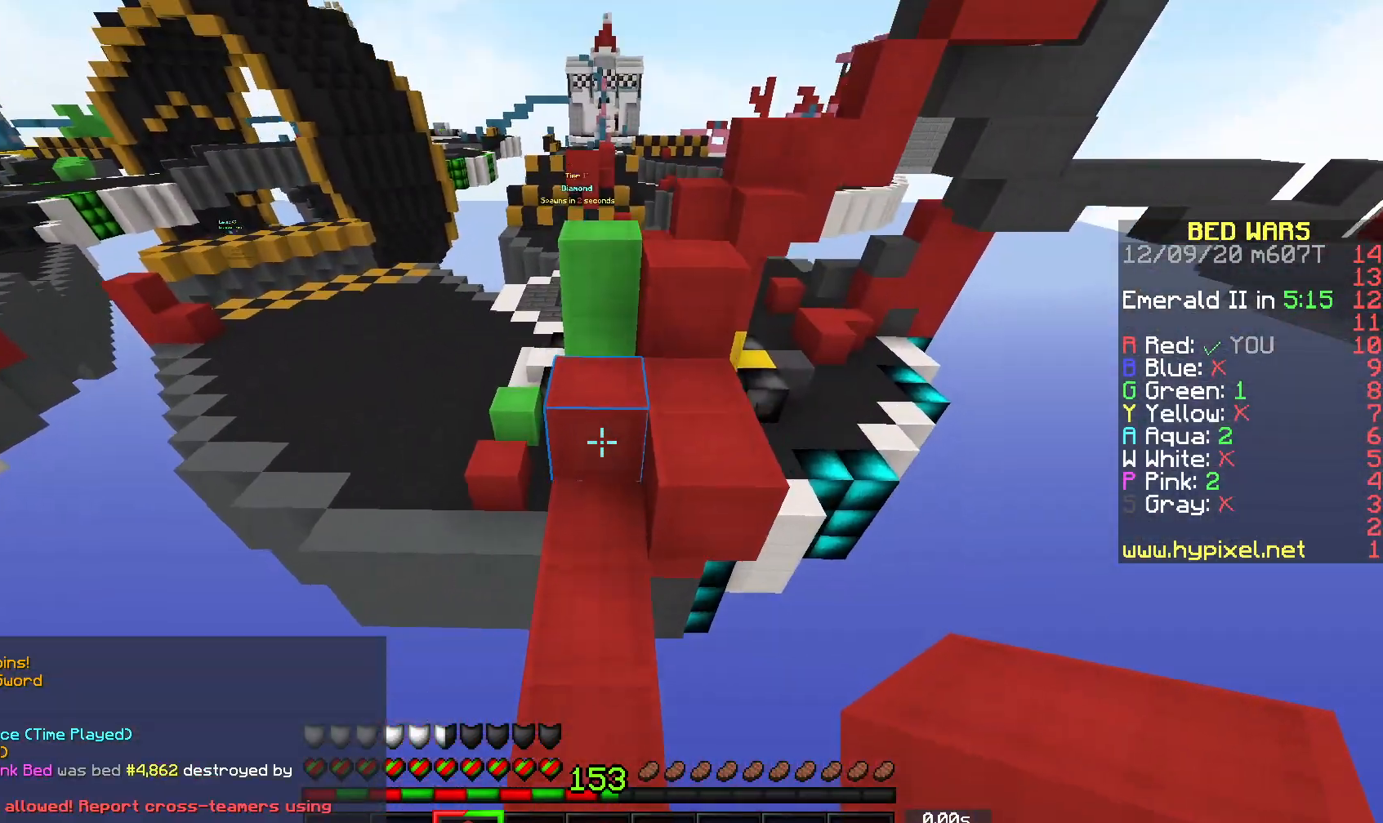
{"keys": [], "mouse": [], "events": [[50, "mouse_left", "down"], [83, "space", "down"], [250, "mouse_left", "up"], [333, "space", "up"], [367, "w", "up"]]}
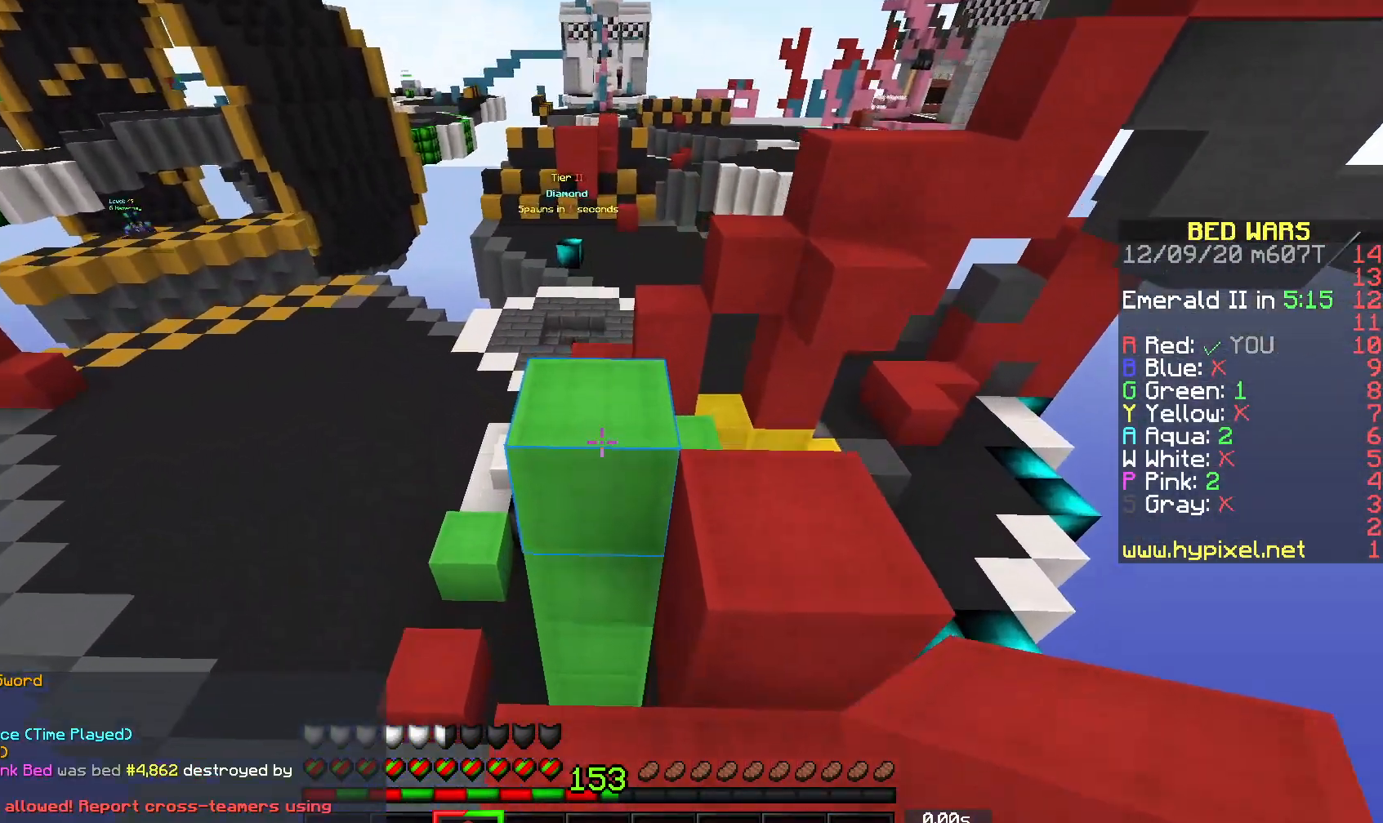
{"keys": ["w"], "mouse": [], "events": [[167, "mouse_left", "down"], [167, "space", "down"], [167, "w", "down"], [367, "mouse_left", "up"], [433, "space", "up"]]}
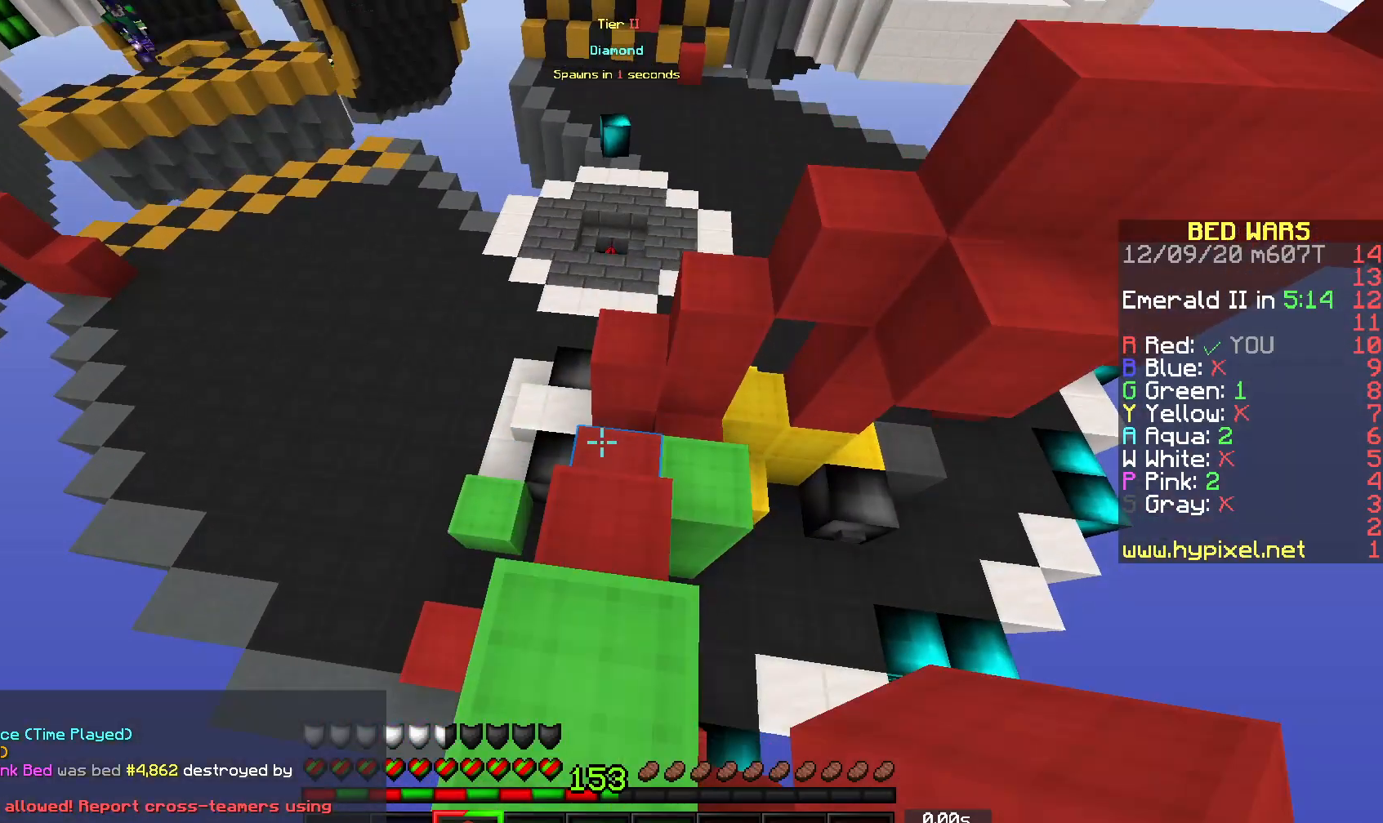
{"keys": ["w"], "mouse": [], "events": [[67, "w", "up"], [167, "mouse_left", "down"], [200, "w", "down"], [383, "mouse_left", "up"]]}
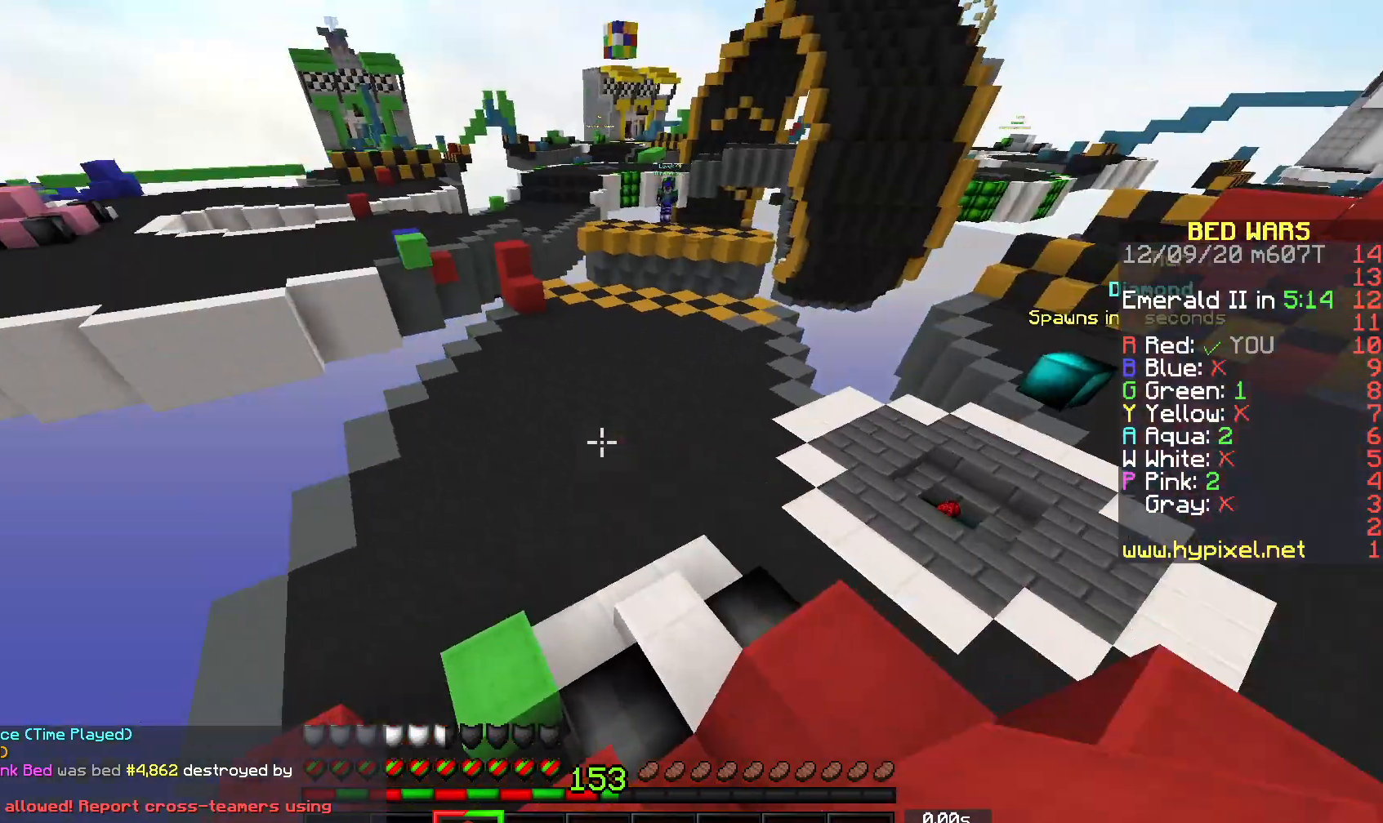
{"keys": [], "mouse": [], "events": [[500, "w", "up"]]}
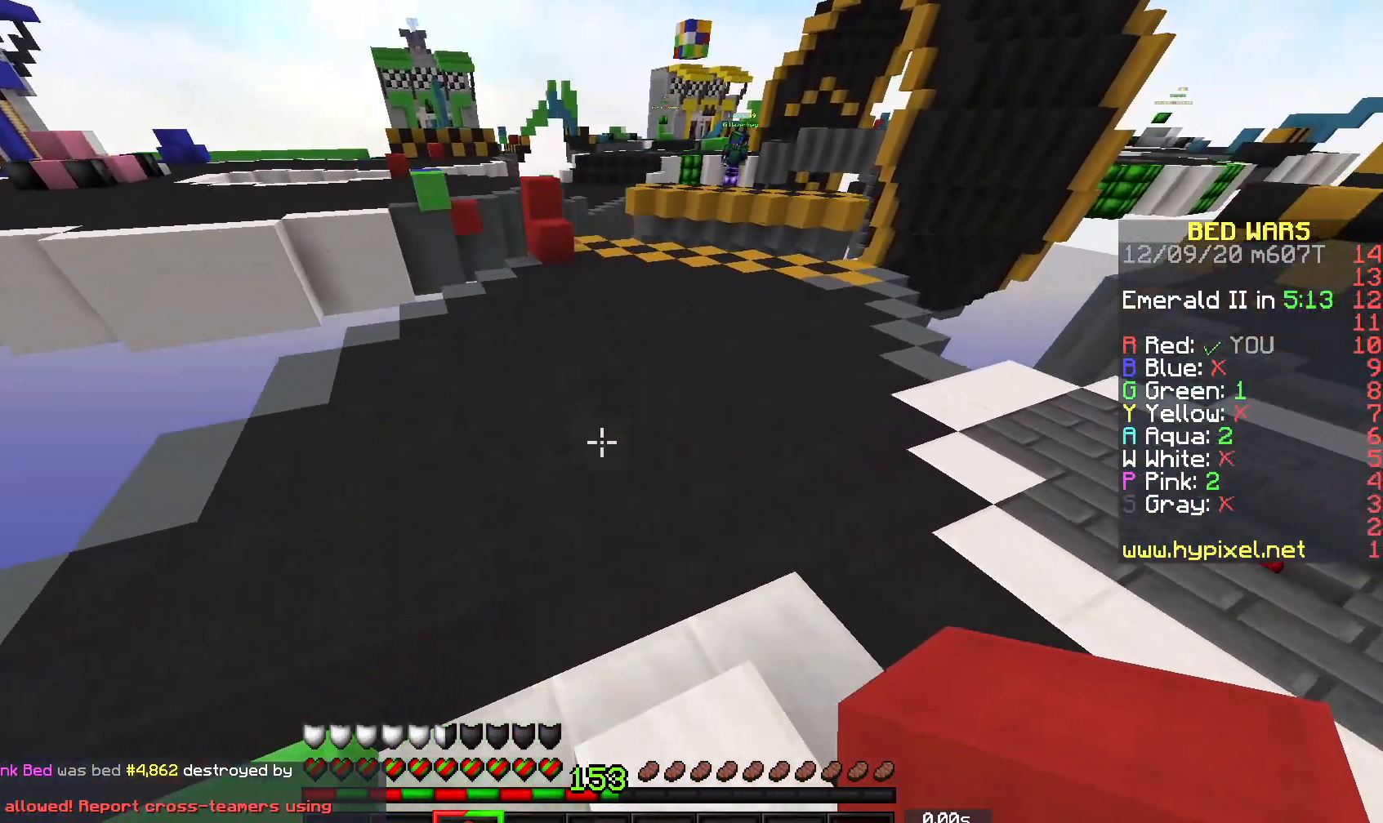
{"keys": ["space", "w"], "mouse": [], "events": [[167, "w", "down"], [300, "space", "down"]]}
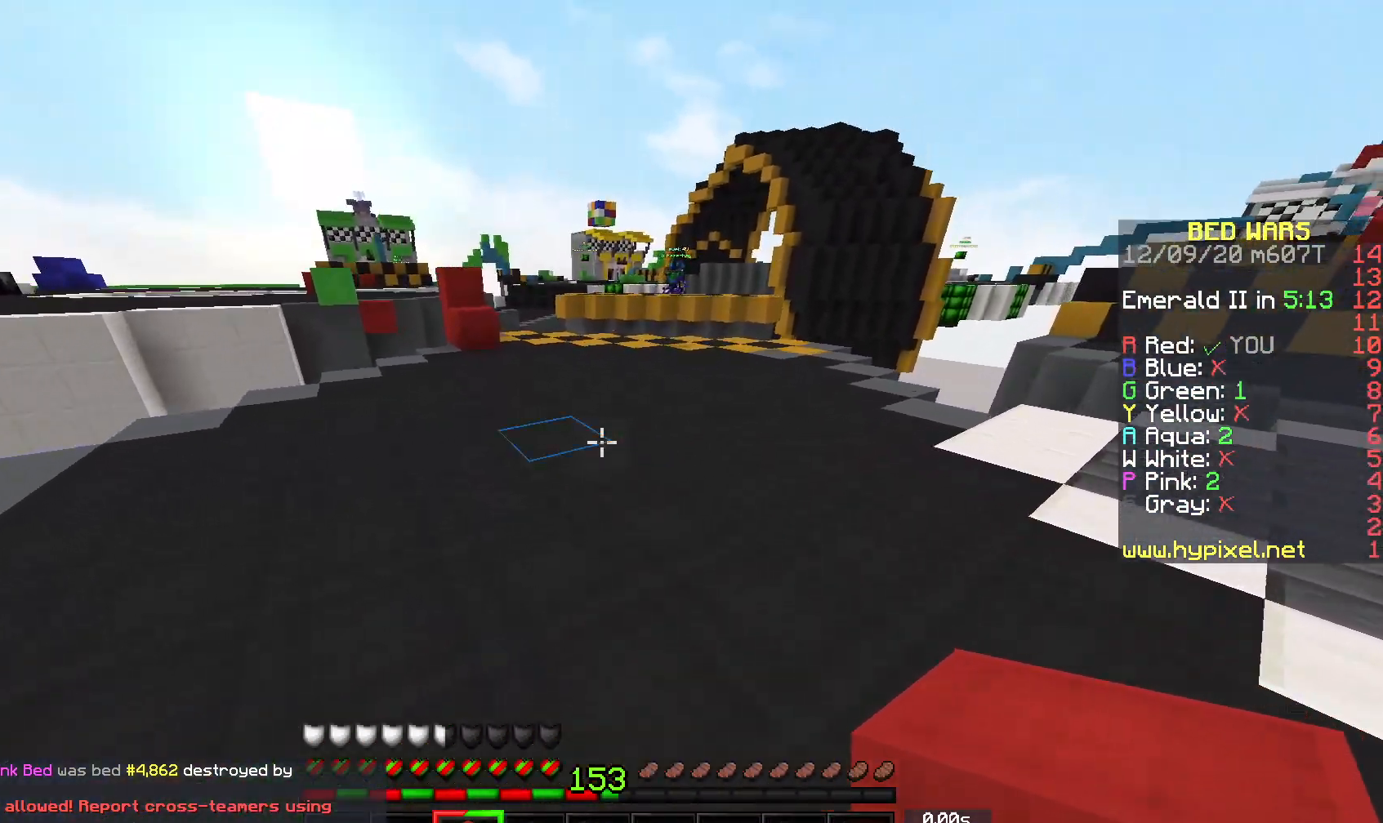
{"keys": ["space", "w"], "mouse": [], "events": []}
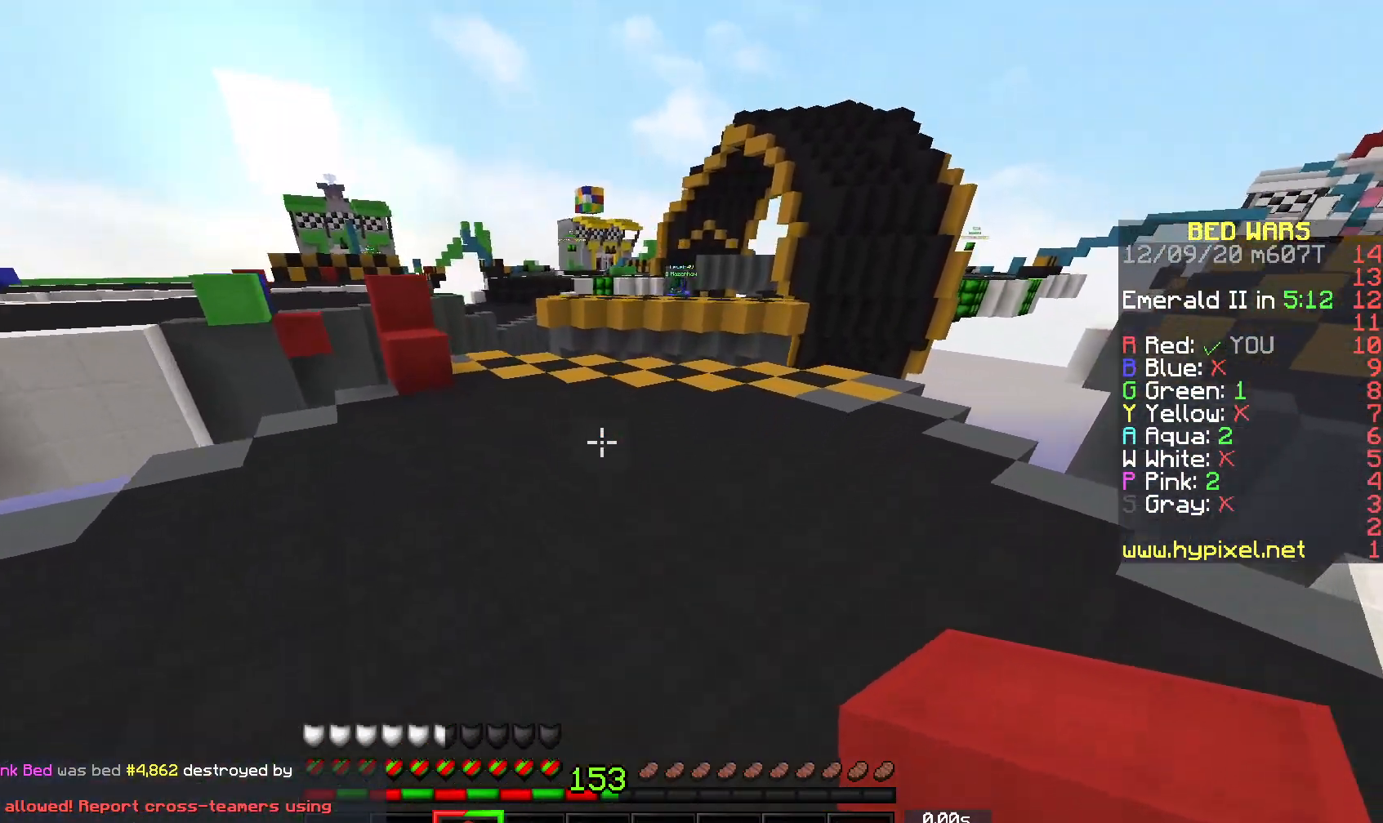
{"keys": ["w"], "mouse": [], "events": [[233, "space", "up"]]}
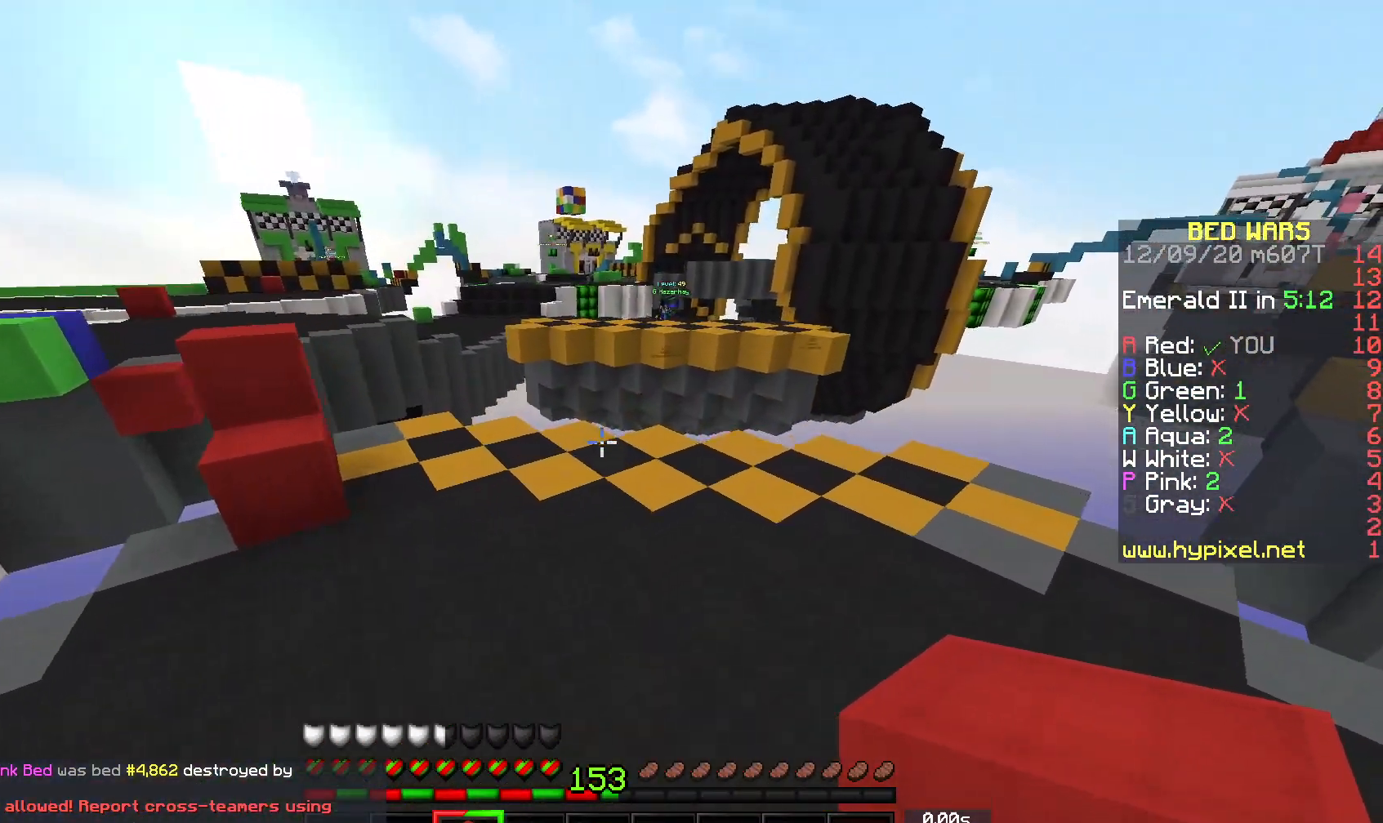
{"keys": ["space", "w"], "mouse": ["right"], "events": [[450, "mouse_right", "down"], [483, "space", "down"]]}
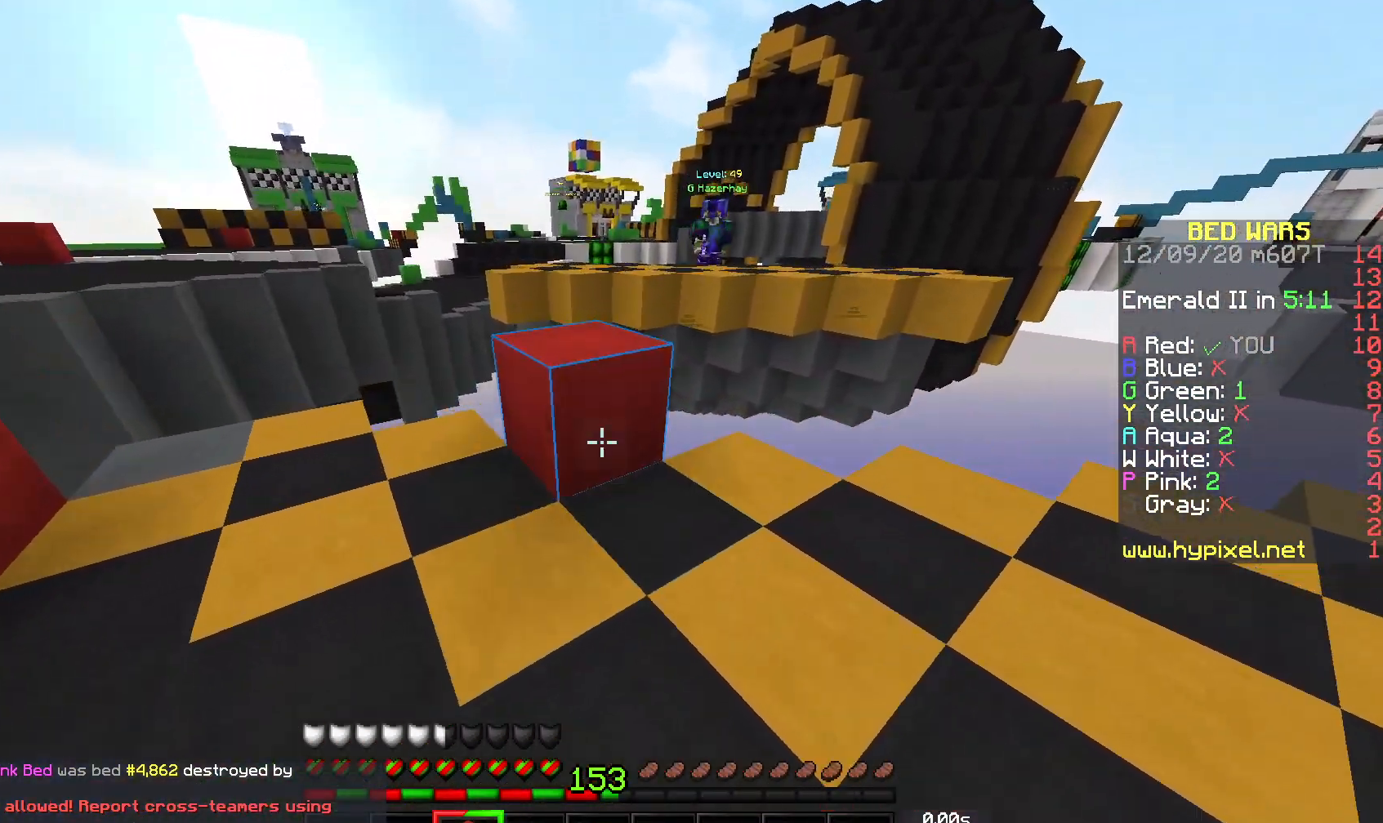
{"keys": ["w"], "mouse": [], "events": [[183, "mouse_right", "up"], [233, "space", "up"]]}
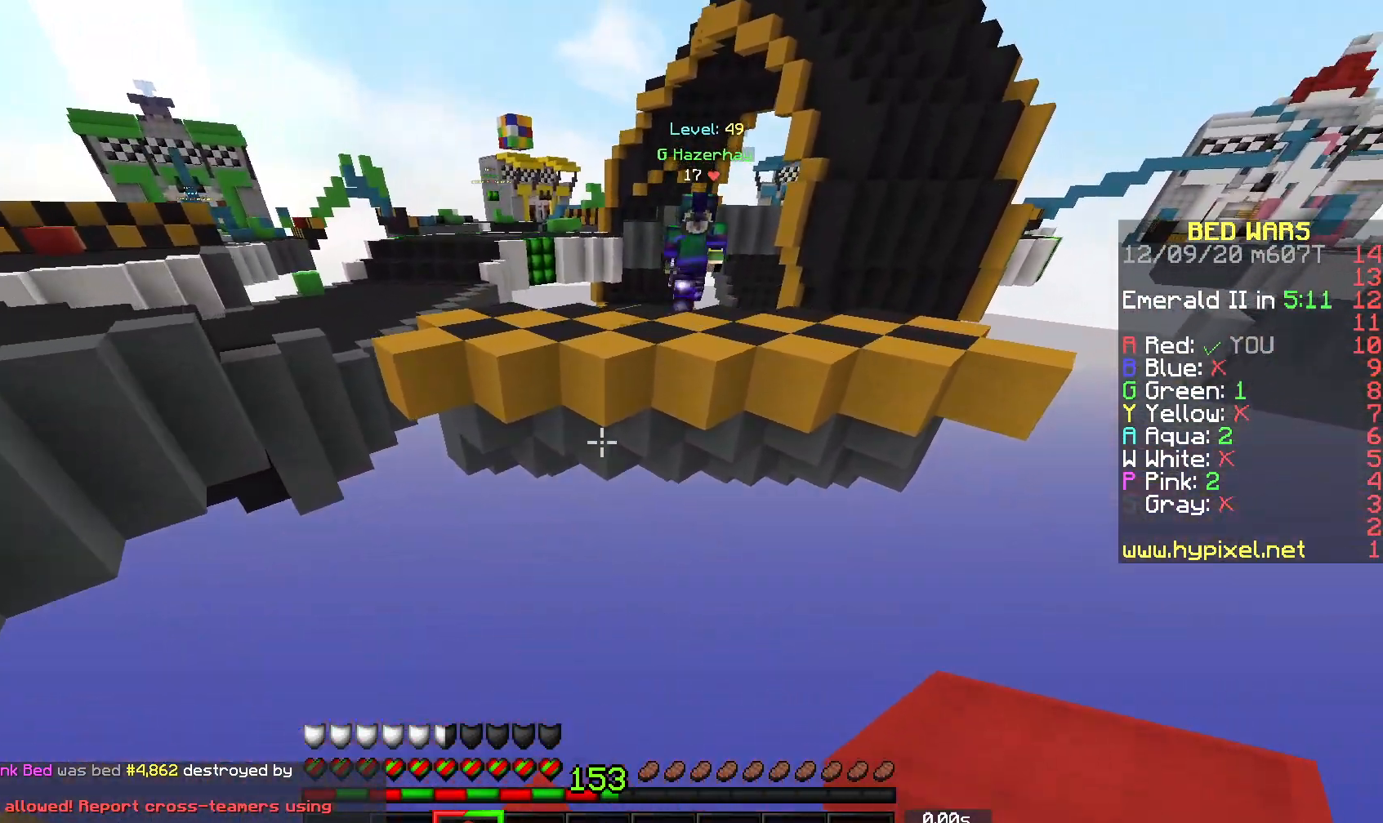
{"keys": [], "mouse": ["right"], "events": [[217, "mouse_right", "down"], [217, "w", "up"]]}
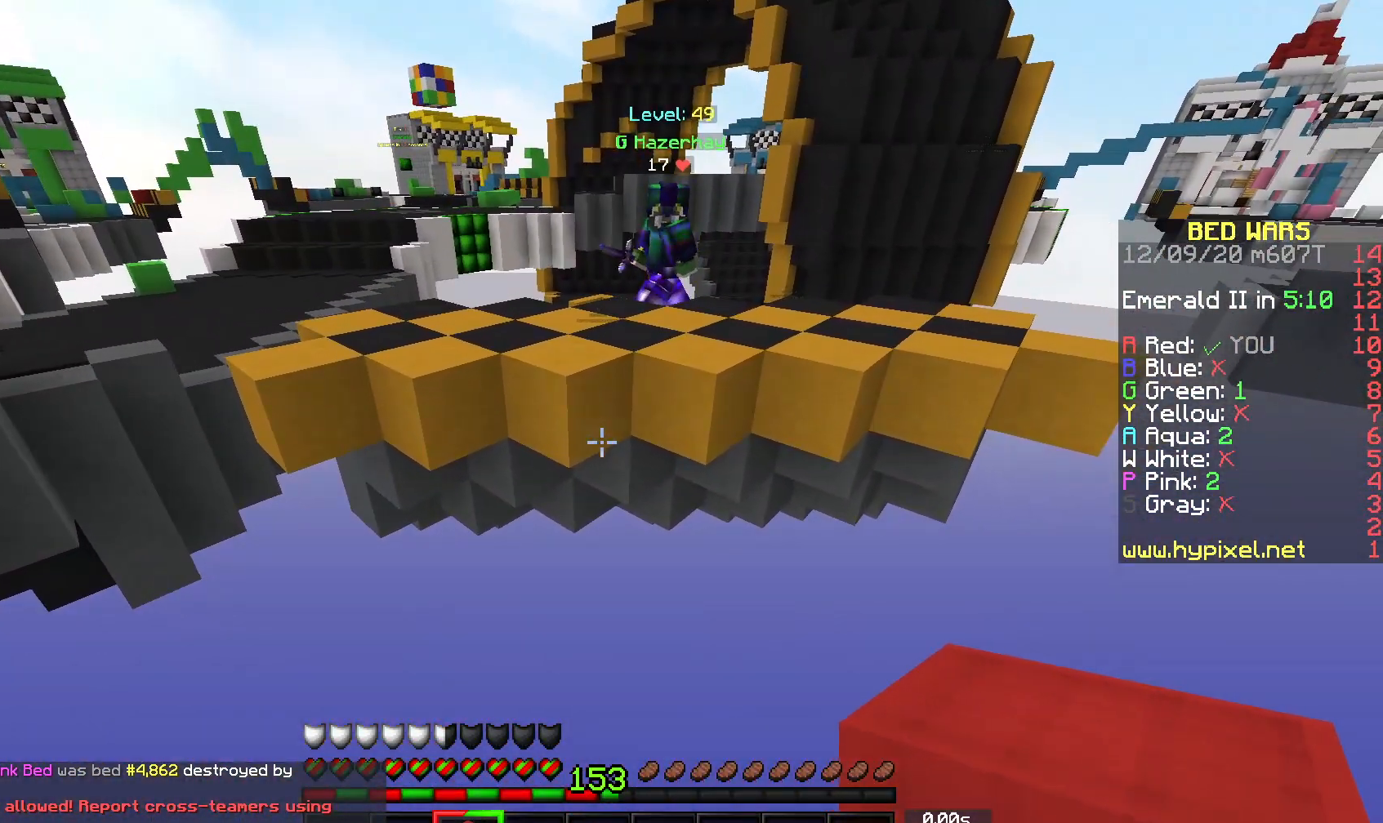
{"keys": ["s"], "mouse": [], "events": [[83, "mouse_right", "up"], [283, "s", "down"]]}
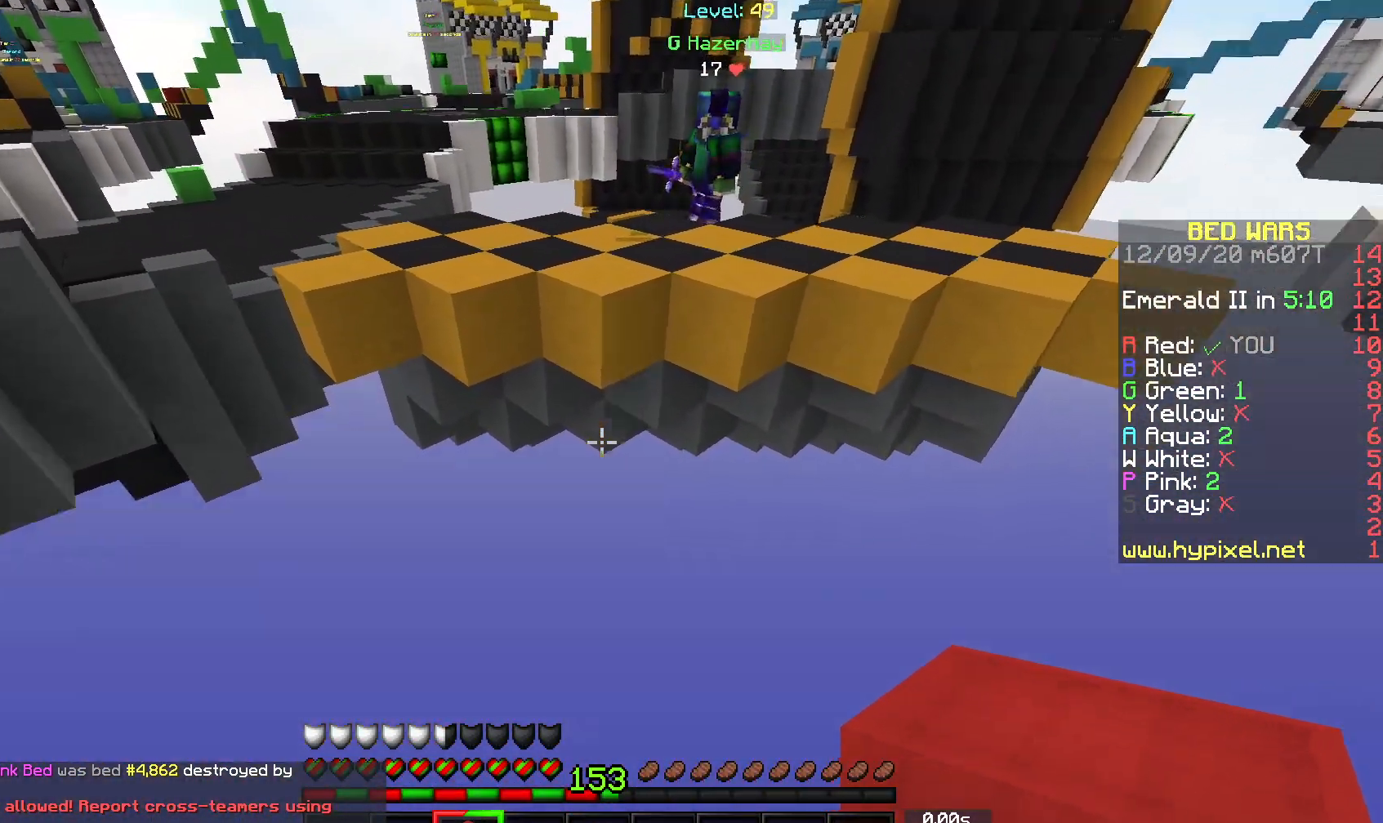
{"keys": ["s"], "mouse": ["right"], "events": [[33, "s", "up"], [83, "d", "down"], [283, "s", "down"], [317, "mouse_right", "down"], [500, "d", "up"]]}
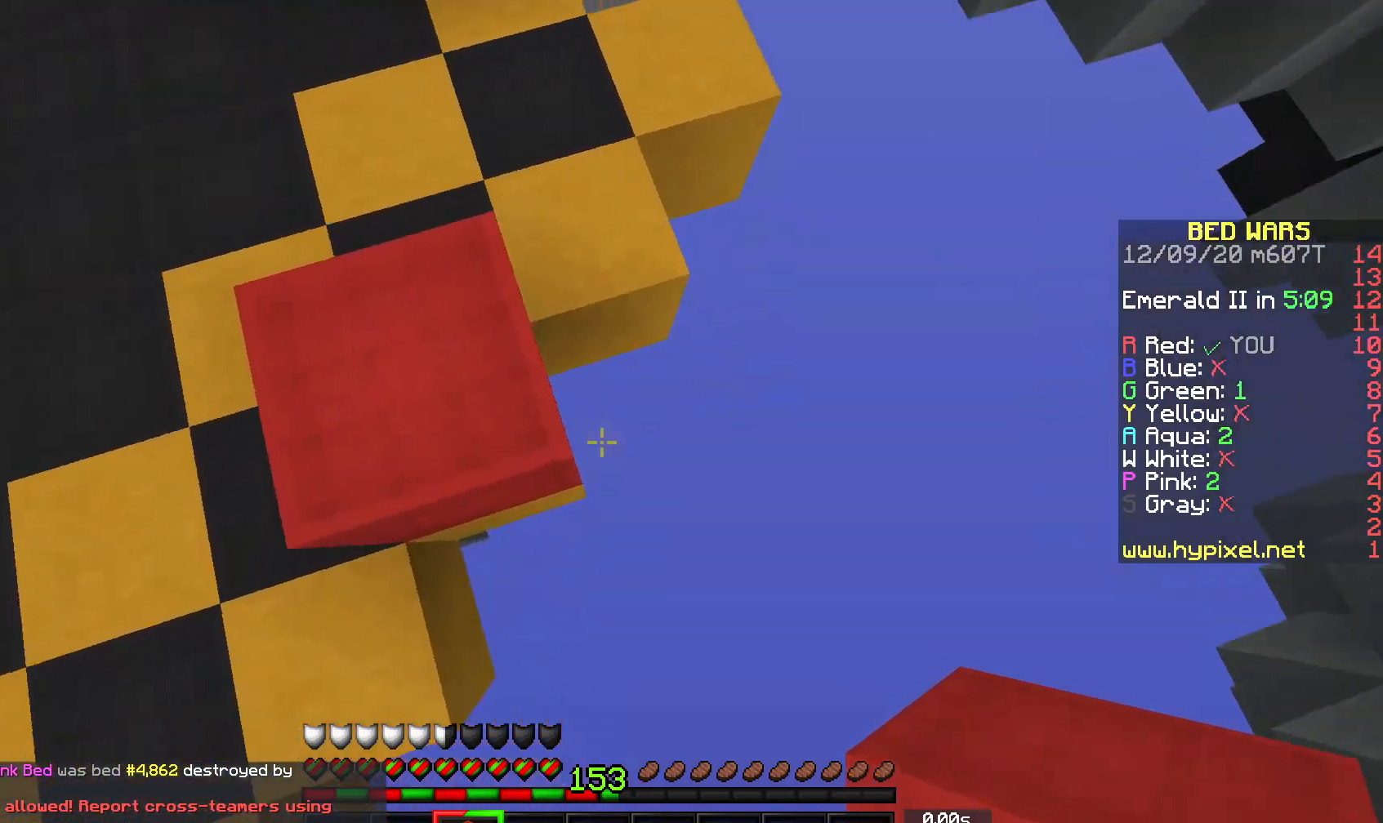
{"keys": [], "mouse": ["right"], "events": [[17, "mouse_right", "up"], [83, "mouse_right", "down"], [300, "s", "up"]]}
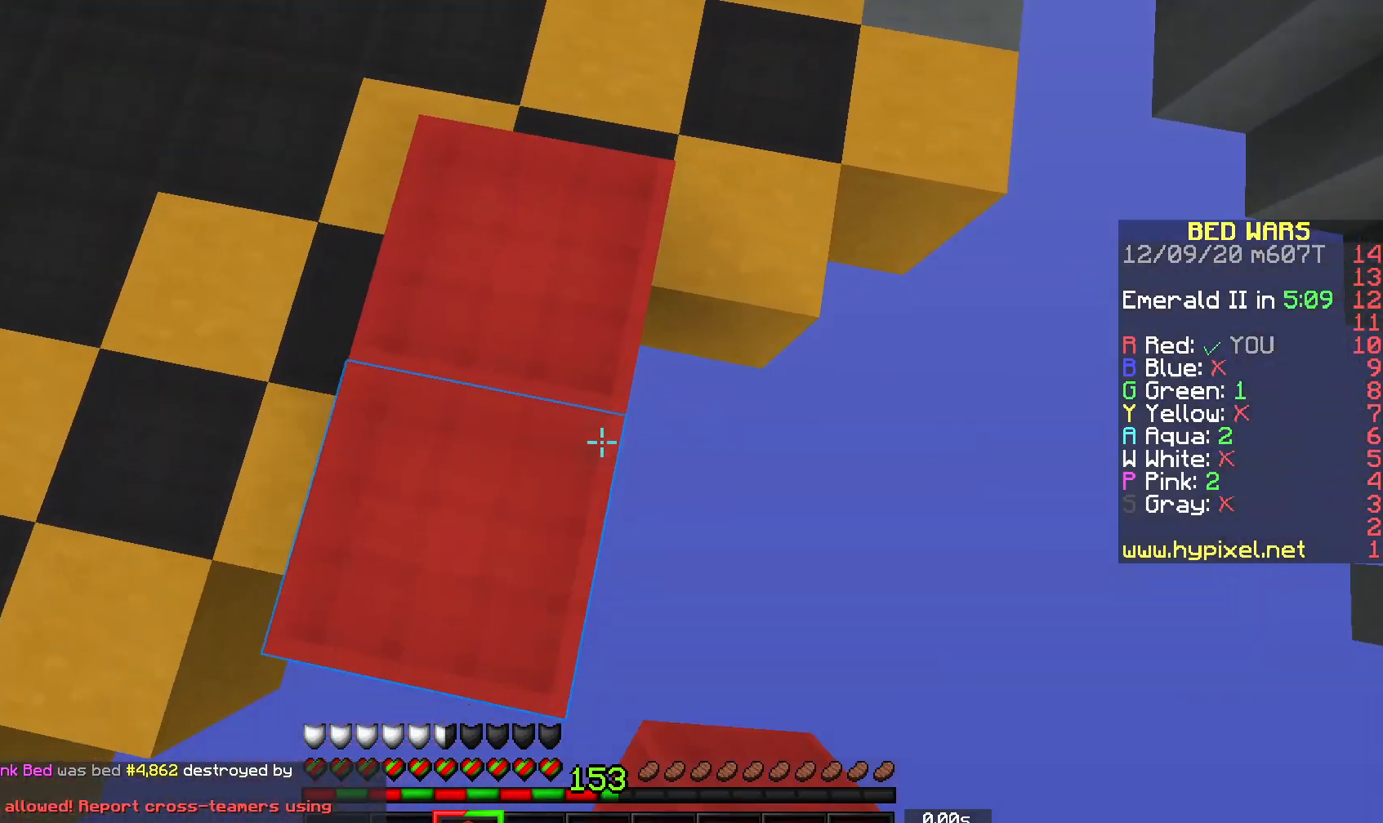
{"keys": ["s"], "mouse": [], "events": [[333, "mouse_right", "up"], [450, "s", "down"]]}
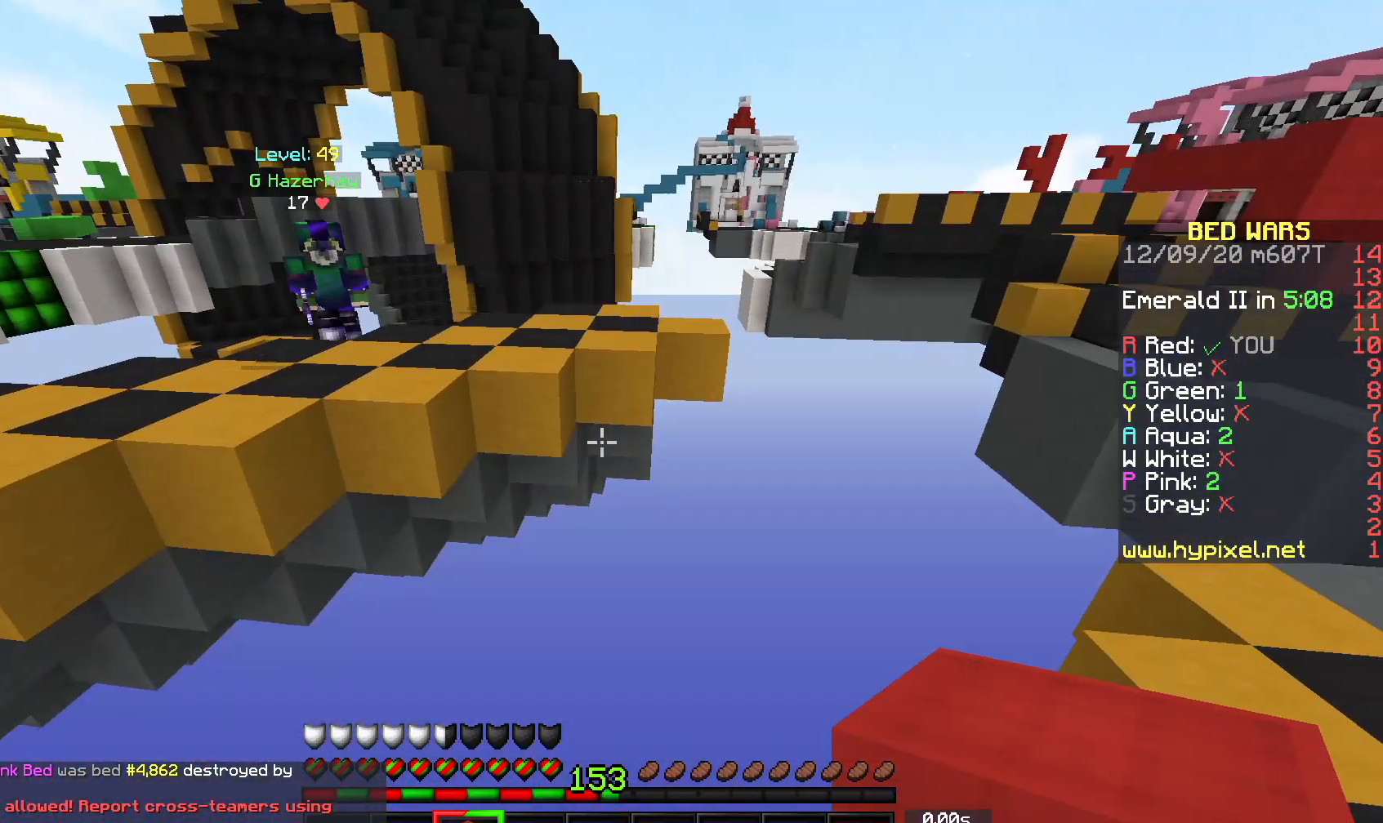
{"keys": ["w"], "mouse": [], "events": [[83, "space", "down"], [133, "d", "down"], [250, "s", "up"], [300, "space", "up"], [350, "mouse_right", "down"], [367, "d", "up"], [417, "w", "down"], [500, "mouse_right", "up"]]}
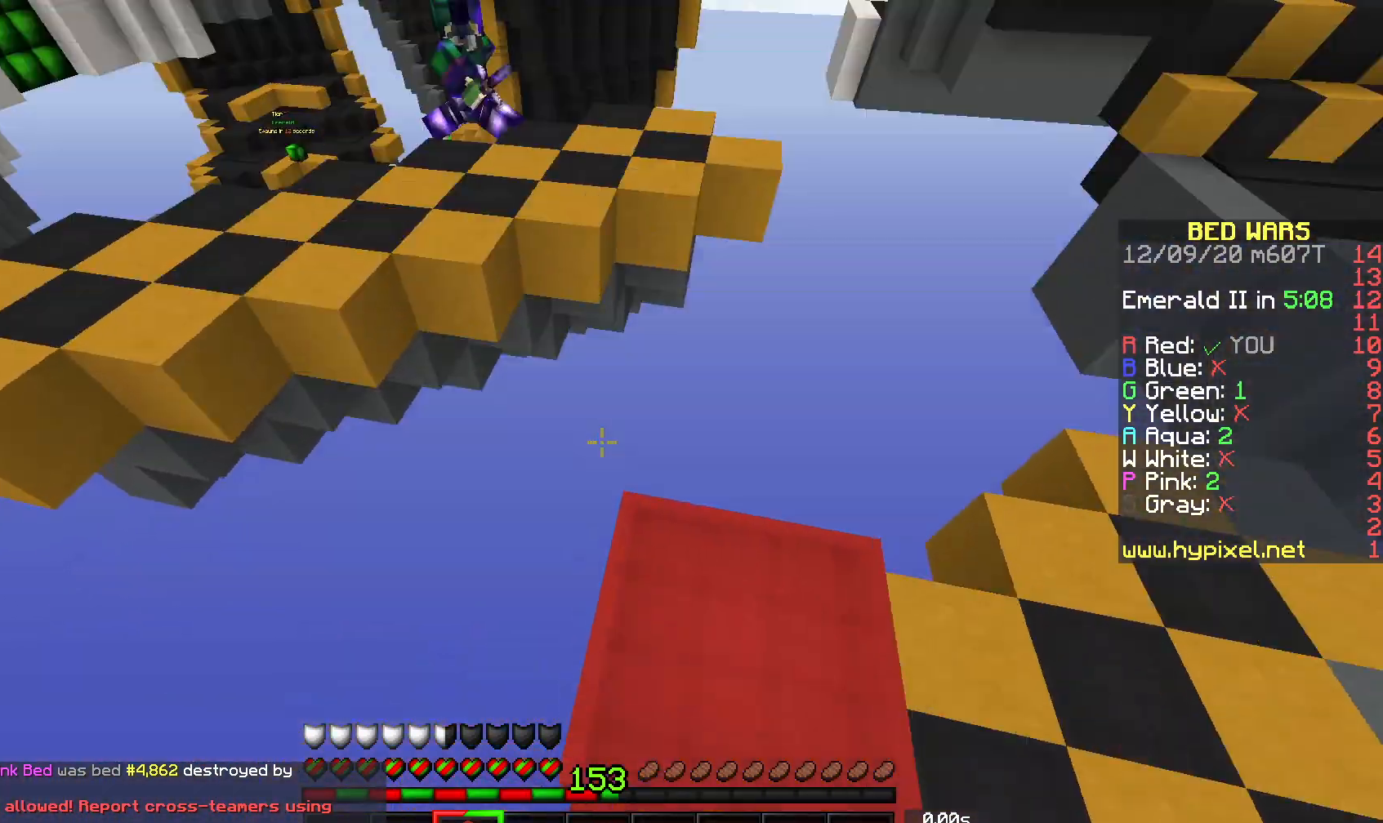
{"keys": ["w"], "mouse": [], "events": []}
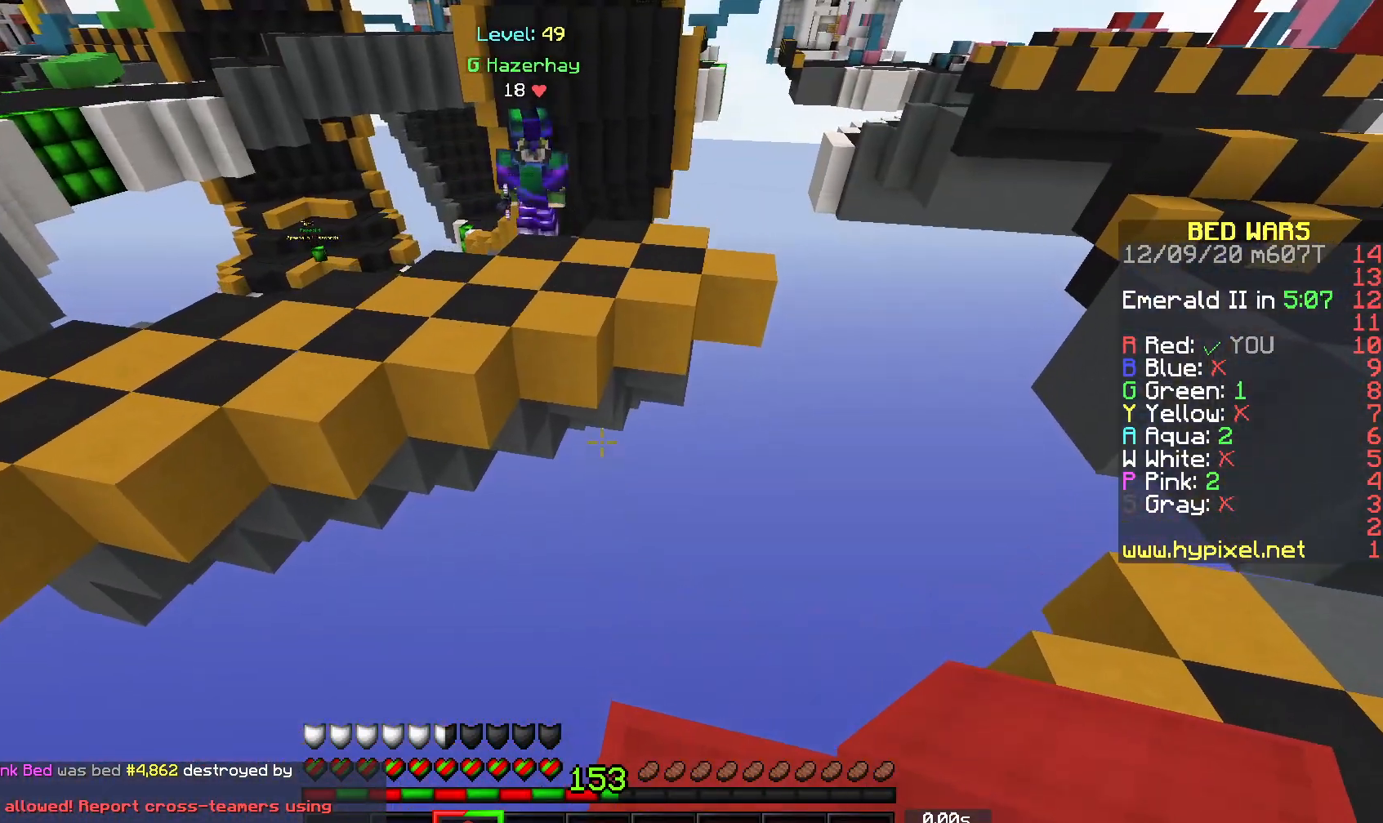
{"keys": ["d", "s"], "mouse": [], "events": [[167, "d", "down"], [283, "w", "up"], [450, "s", "down"]]}
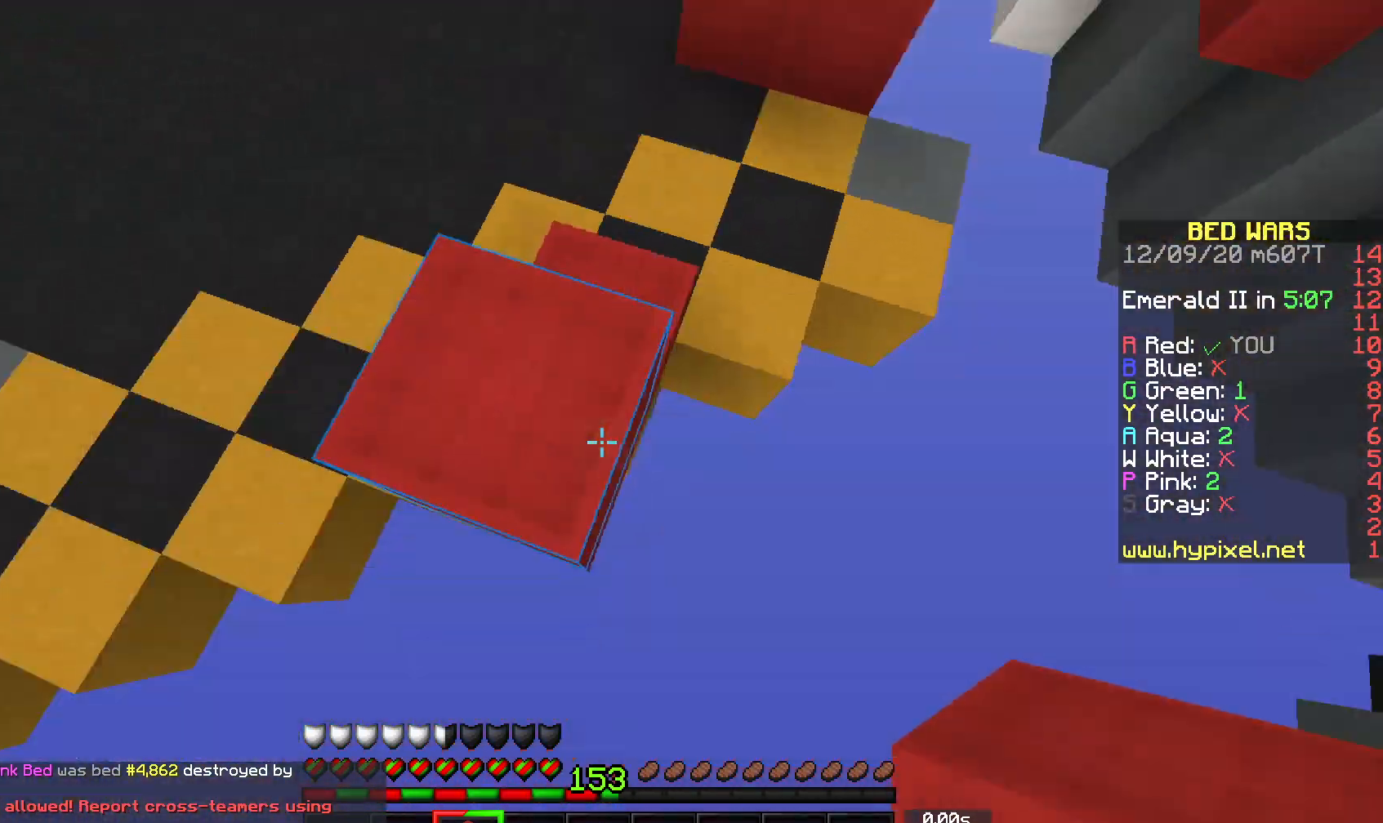
{"keys": [], "mouse": ["right"], "events": [[117, "mouse_right", "down"], [267, "d", "up"], [383, "s", "up"]]}
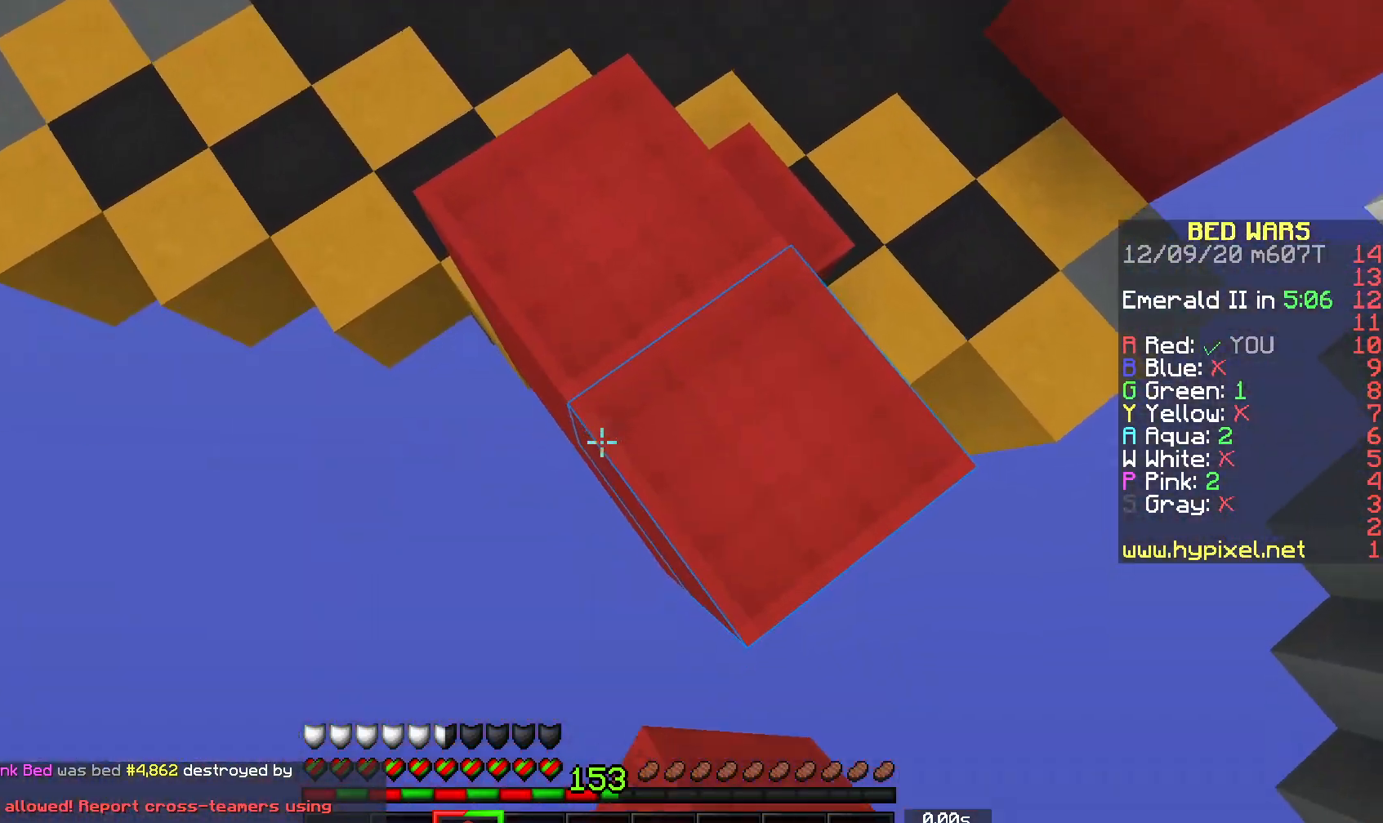
{"keys": [], "mouse": [], "events": [[283, "mouse_right", "up"]]}
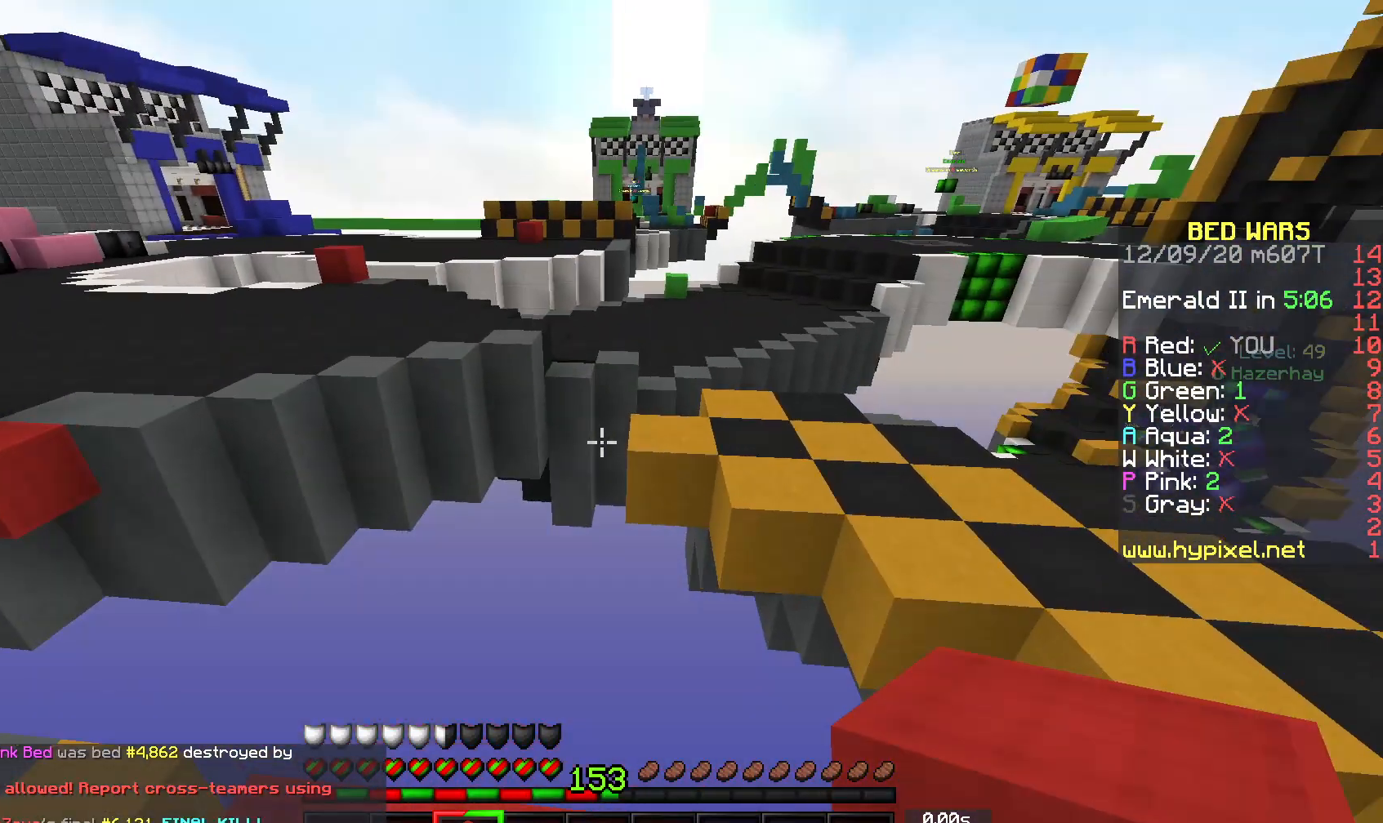
{"keys": [], "mouse": [], "events": []}